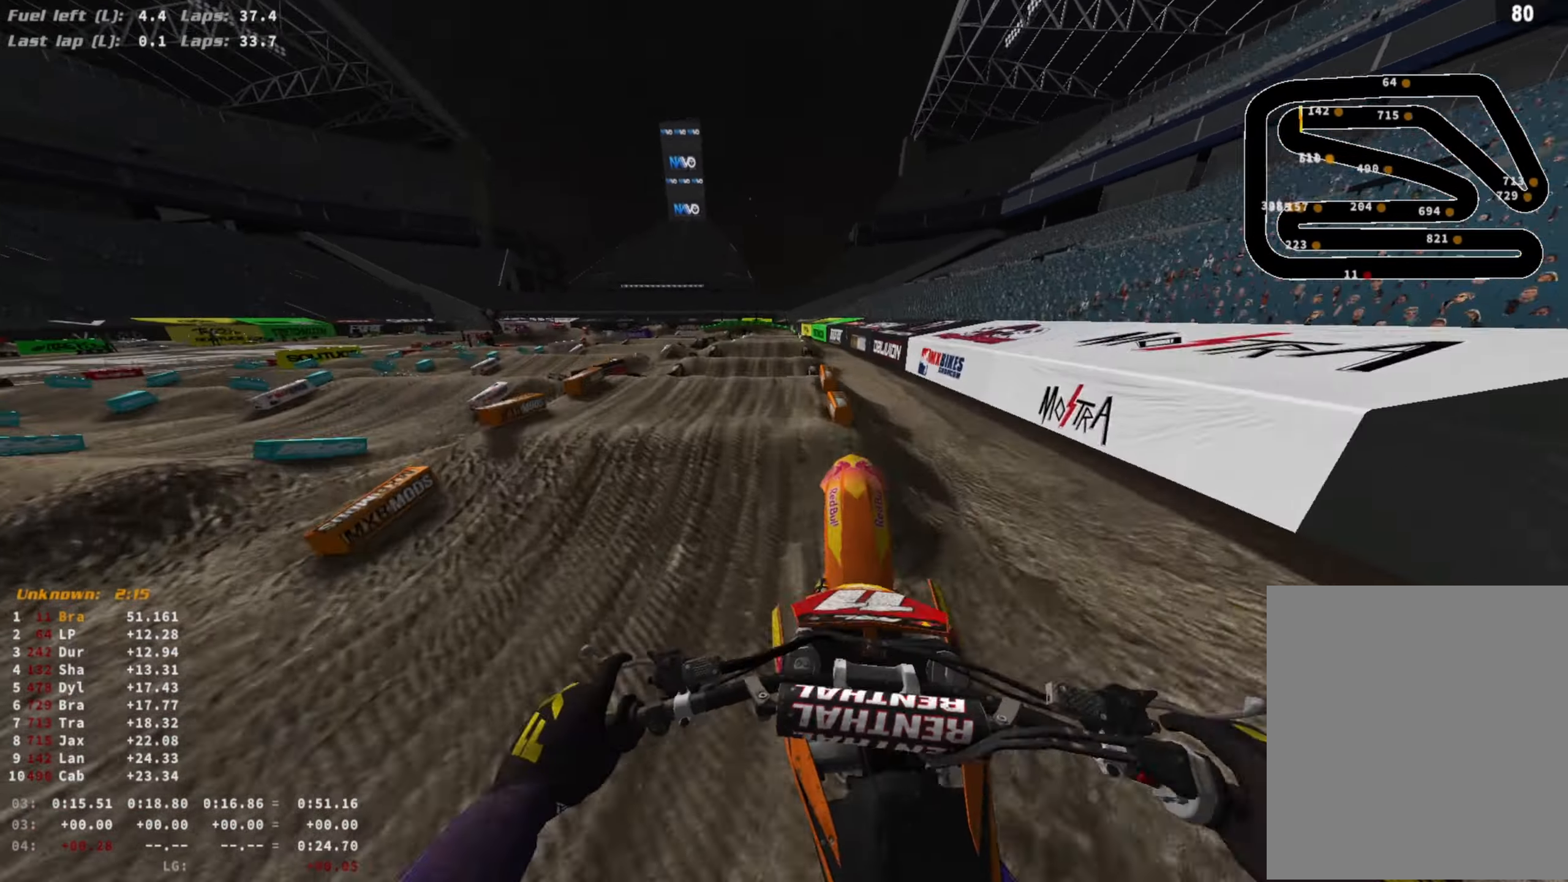
Gameplay with a controller (PlayStation layout); each line is a JSON object with the inputs held at the frame after it. "events" lists button and stick changes between this image and that frame as [ms after this image, input, new state], when the widget could be followed in between.
{"buttons": ["L1"], "left_stick": "center", "right_stick": "center", "events": [[33, "R3", "up"], [33, "left_stick", "left"], [100, "CROSS", "down"], [100, "L1", "down"], [100, "R2", "up"], [133, "right_stick", "center"], [167, "left_stick", "center"], [233, "SQUARE", "down"], [333, "L2", "down"], [333, "SQUARE", "up"], [400, "CROSS", "up"], [500, "L2", "up"]]}
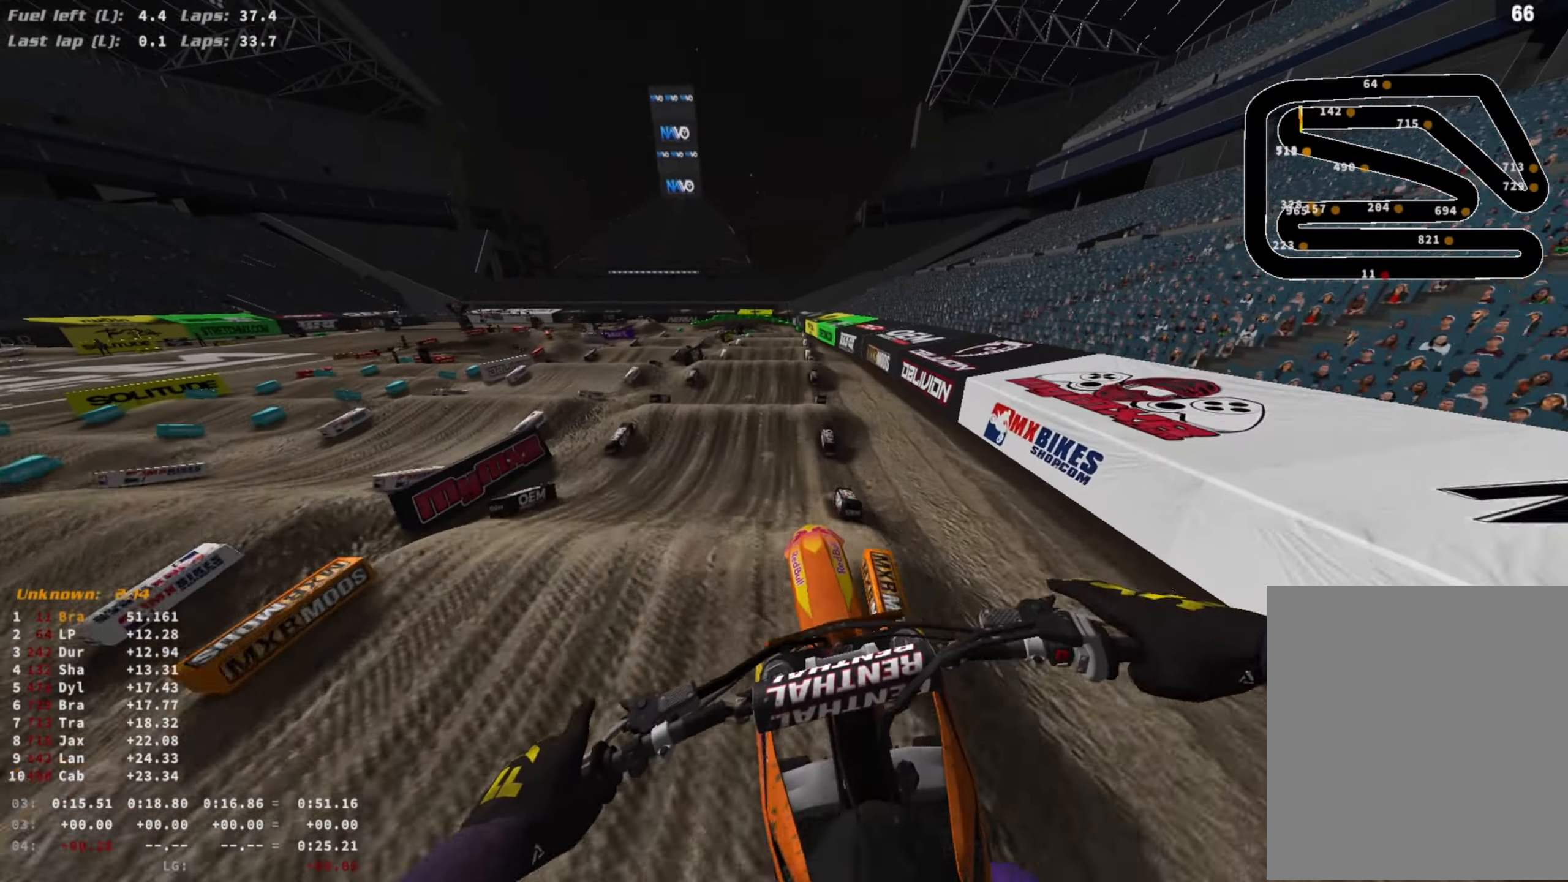
{"buttons": ["R2"], "left_stick": "center", "right_stick": "down", "events": [[67, "R2", "down"], [167, "L1", "up"], [333, "right_stick", "down"]]}
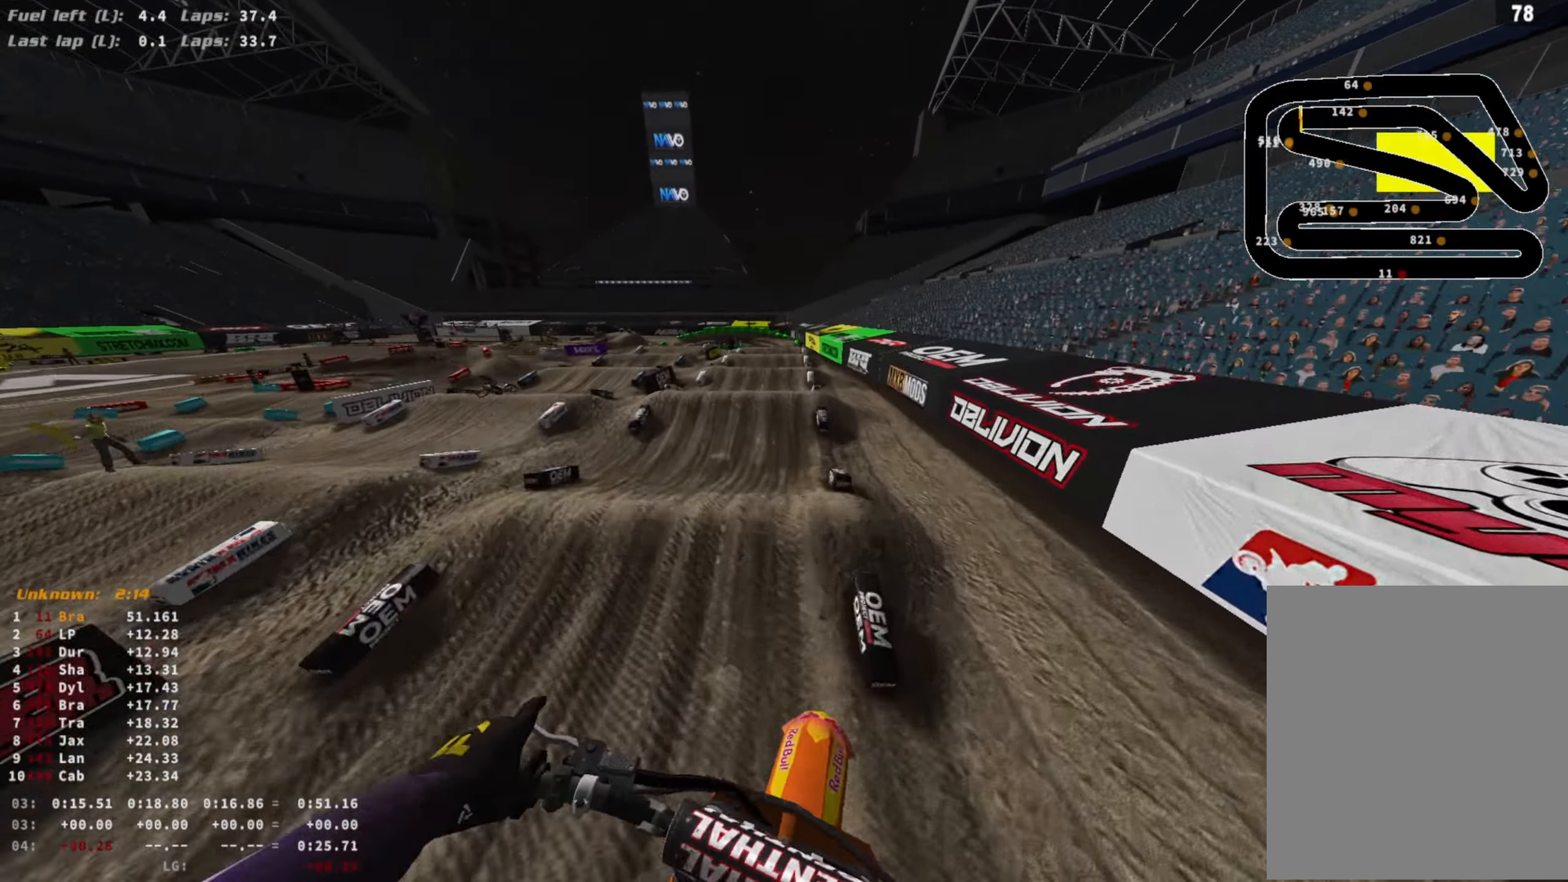
{"buttons": ["R2"], "left_stick": "center", "right_stick": "center", "events": [[100, "R3", "down"], [233, "R3", "up"], [233, "right_stick", "center"]]}
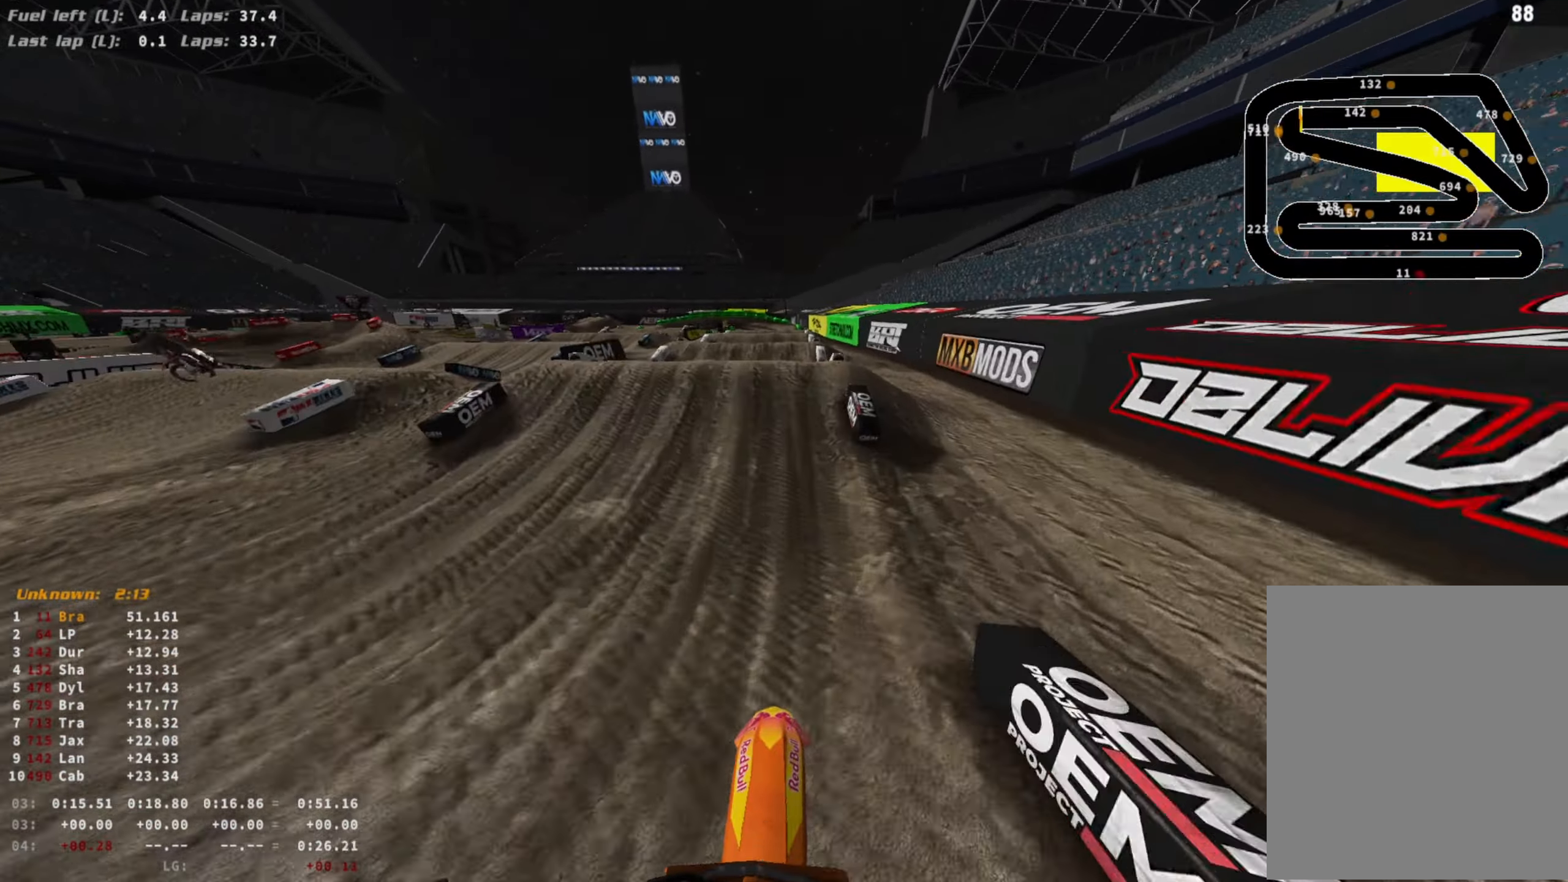
{"buttons": [], "left_stick": "center", "right_stick": "down", "events": [[100, "right_stick", "up-right"], [333, "R3", "down"], [333, "left_stick", "right"], [433, "R3", "up"], [433, "right_stick", "center"], [467, "R2", "up"], [500, "left_stick", "center"], [500, "right_stick", "down"]]}
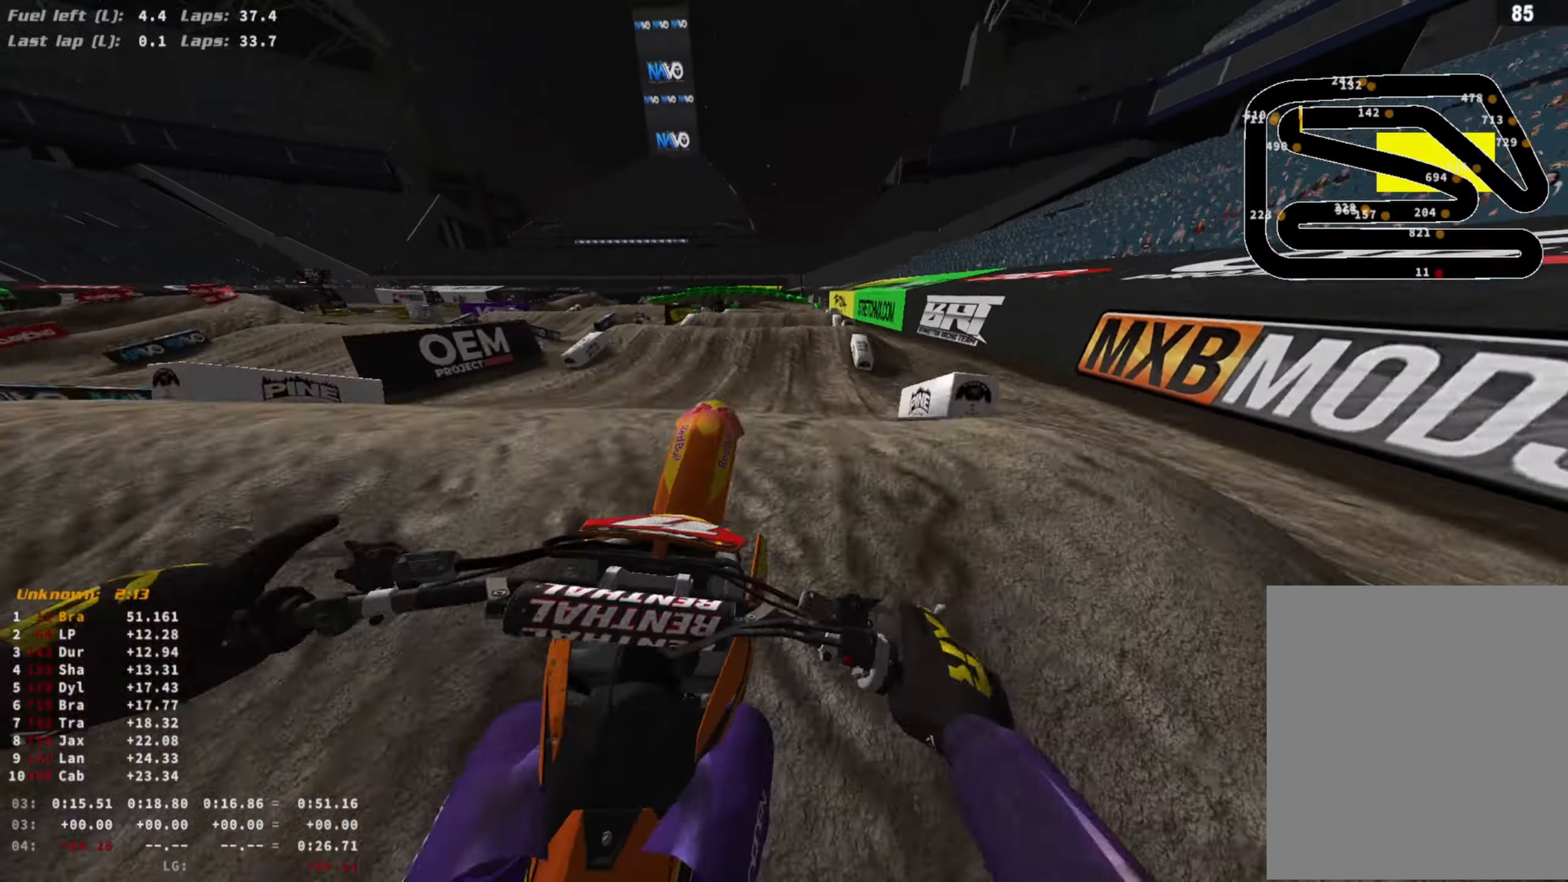
{"buttons": ["R2"], "left_stick": "center", "right_stick": "center", "events": [[100, "R2", "down"], [100, "left_stick", "left"], [167, "R3", "down"], [300, "R3", "up"], [300, "right_stick", "center"], [367, "left_stick", "center"]]}
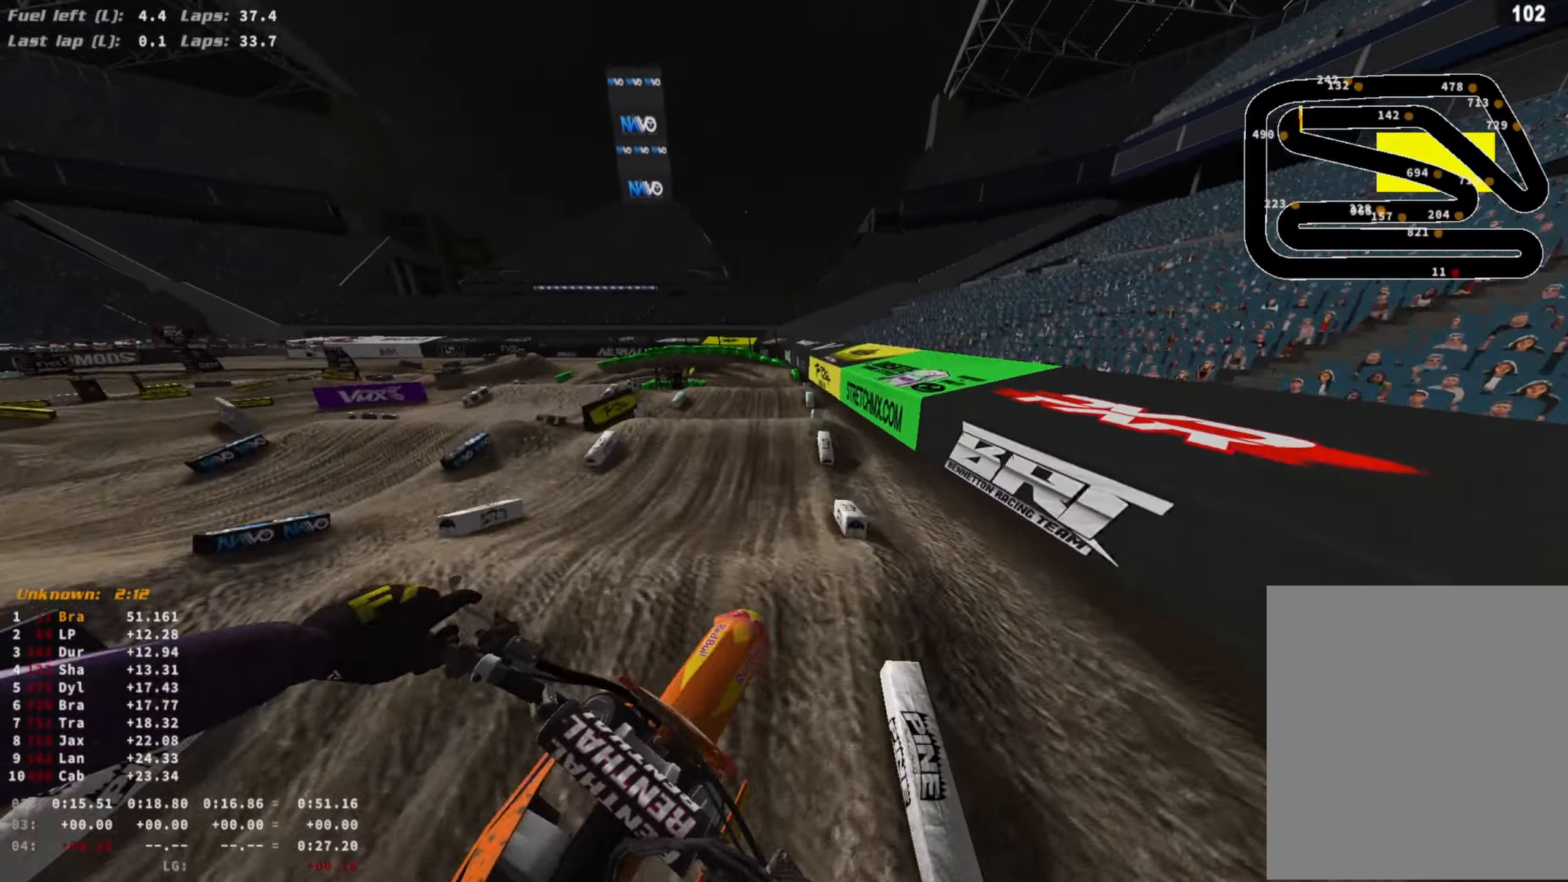
{"buttons": ["R2"], "left_stick": "right", "right_stick": "up", "events": [[67, "right_stick", "up-right"], [367, "right_stick", "up"], [467, "left_stick", "right"]]}
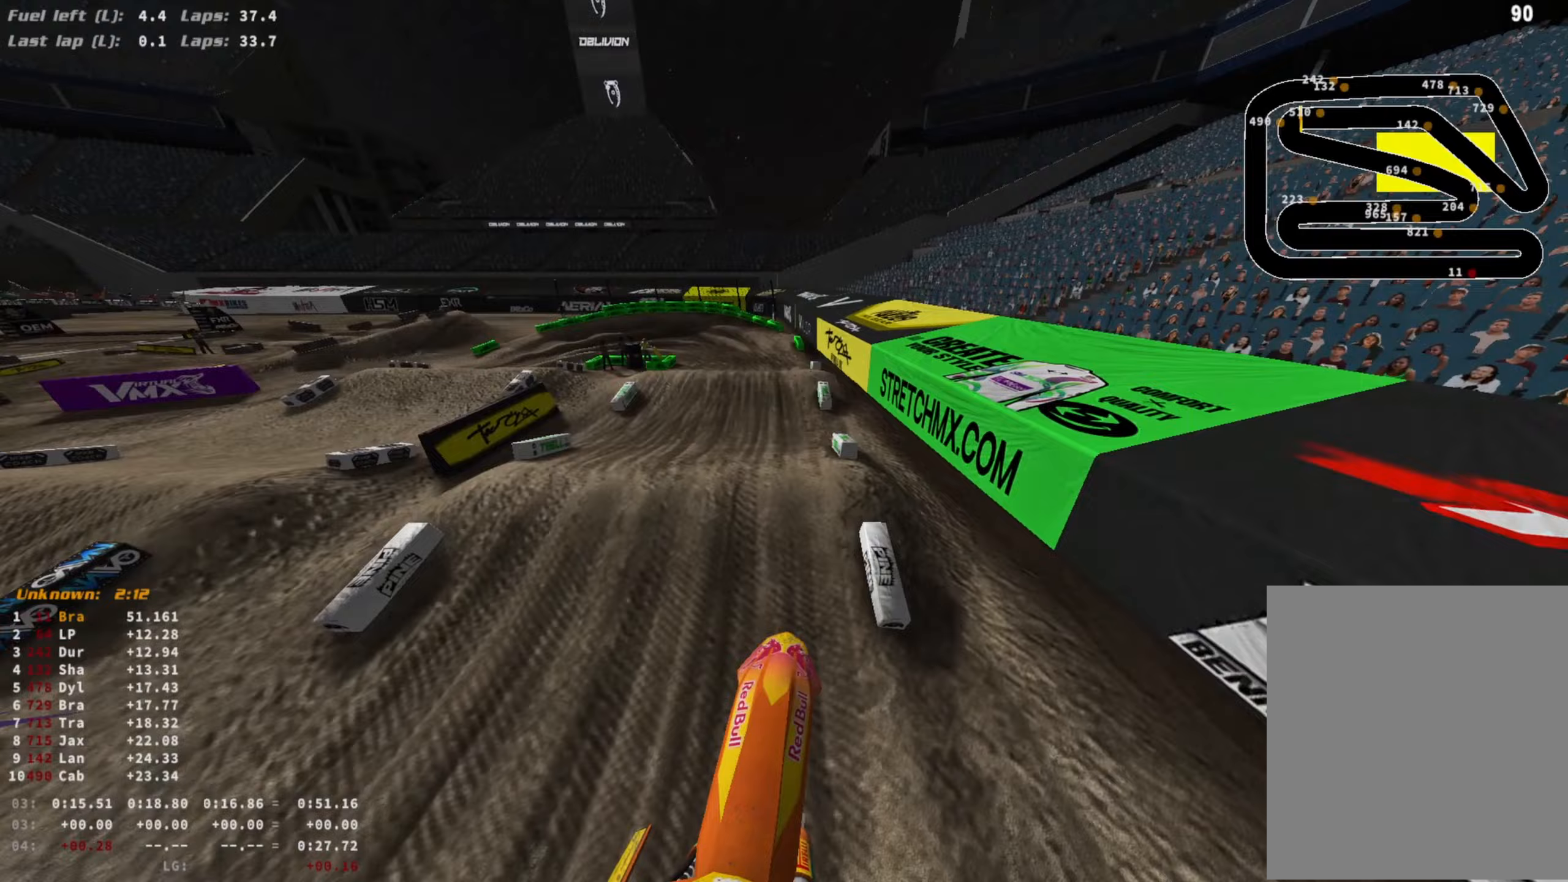
{"buttons": ["R2"], "left_stick": "center", "right_stick": "center", "events": [[233, "left_stick", "center"], [500, "right_stick", "center"]]}
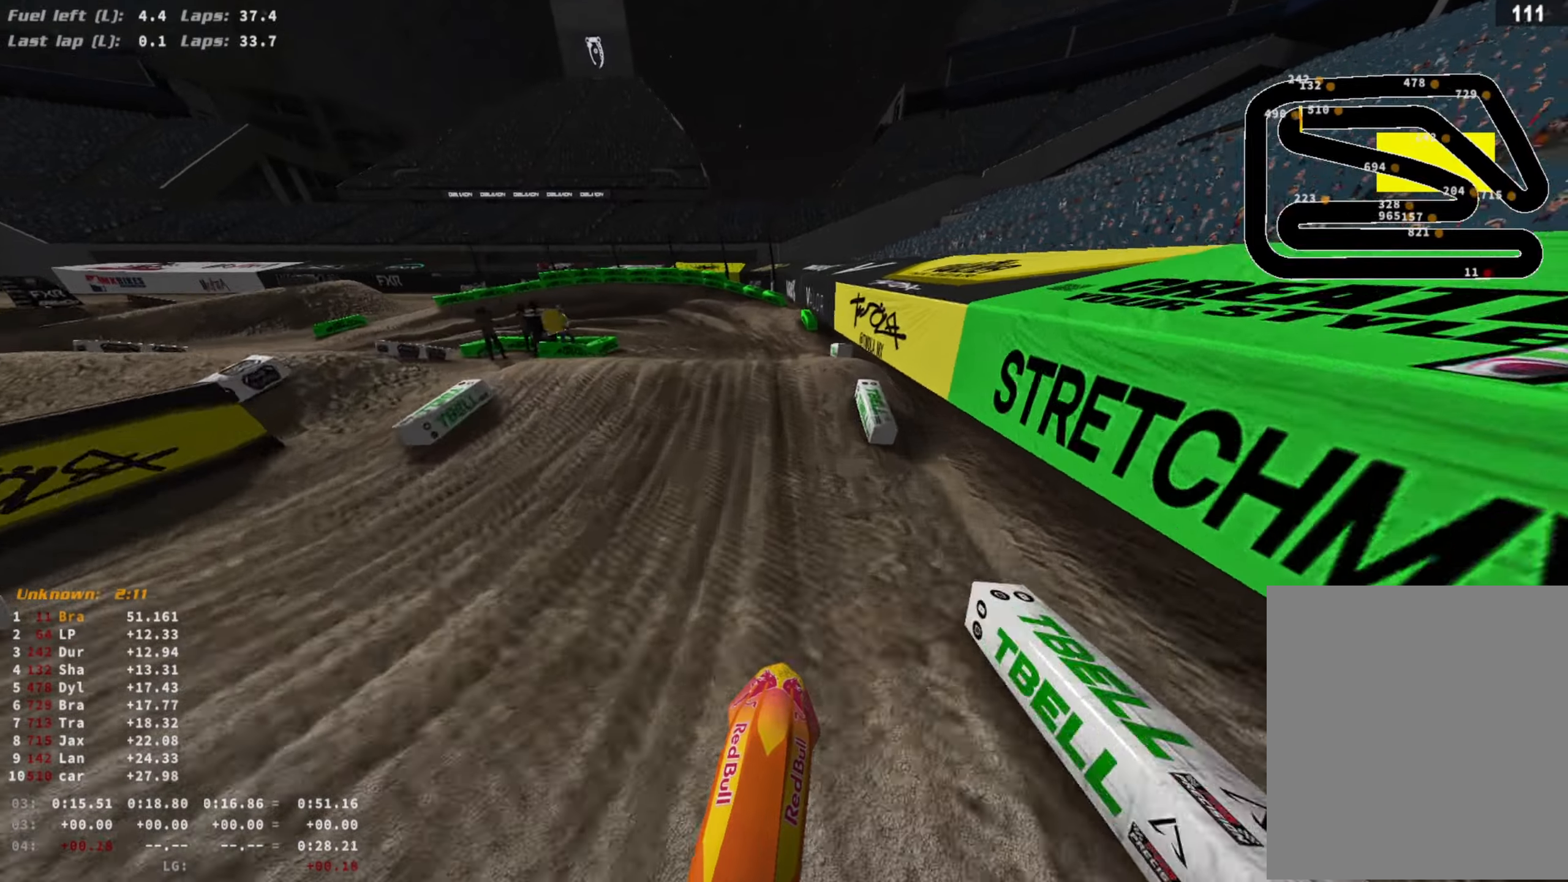
{"buttons": [], "left_stick": "left", "right_stick": "center", "events": [[167, "left_stick", "left"], [233, "L2", "down"], [267, "R2", "up"], [267, "R3", "down"], [300, "right_stick", "up"], [400, "R3", "up"], [400, "right_stick", "center"], [500, "L2", "up"]]}
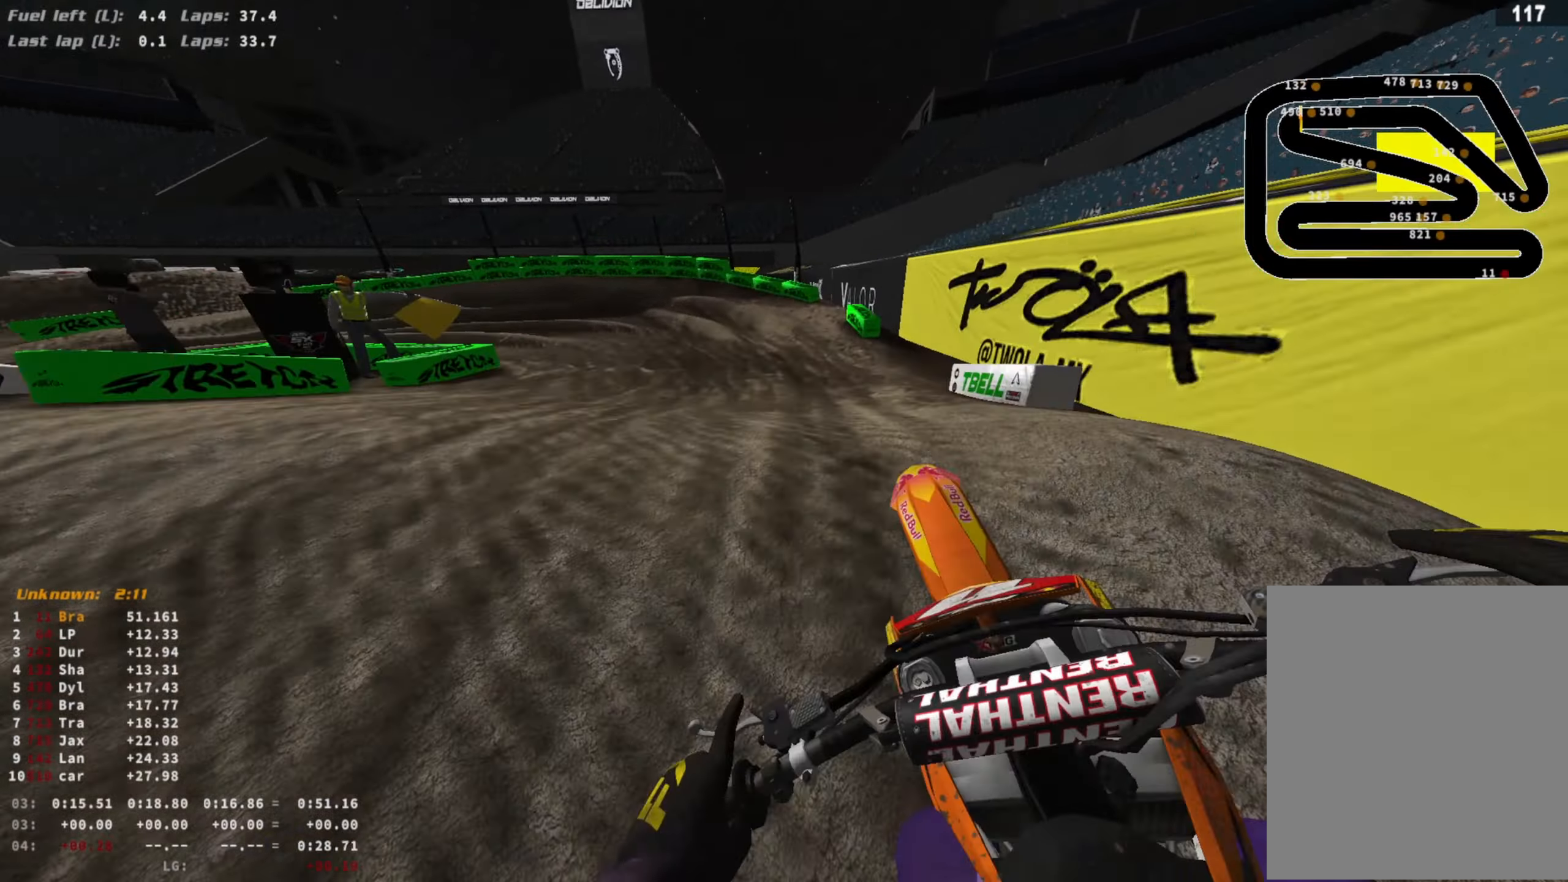
{"buttons": ["R2"], "left_stick": "center", "right_stick": "center", "events": [[33, "left_stick", "center"], [100, "R3", "down"], [100, "right_stick", "down"], [133, "left_stick", "right"], [233, "R3", "up"], [233, "right_stick", "center"], [333, "R2", "down"], [467, "left_stick", "center"]]}
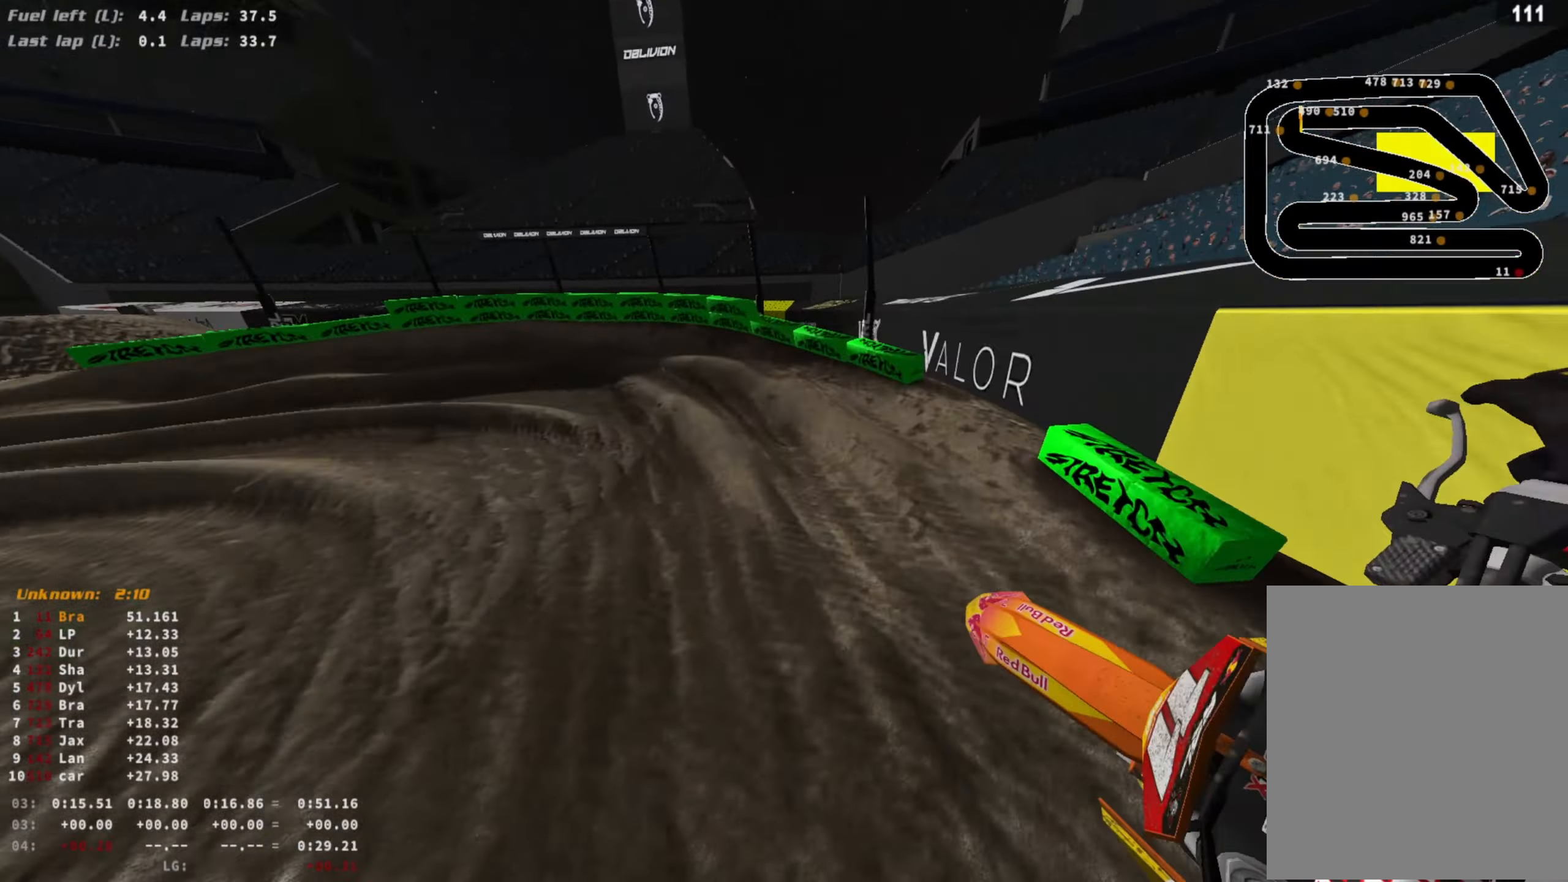
{"buttons": ["L2"], "left_stick": "left", "right_stick": "center", "events": [[133, "R2", "up"], [133, "left_stick", "left"], [233, "R2", "down"], [267, "R3", "down"], [400, "R3", "up"], [467, "R2", "up"], [500, "L2", "down"]]}
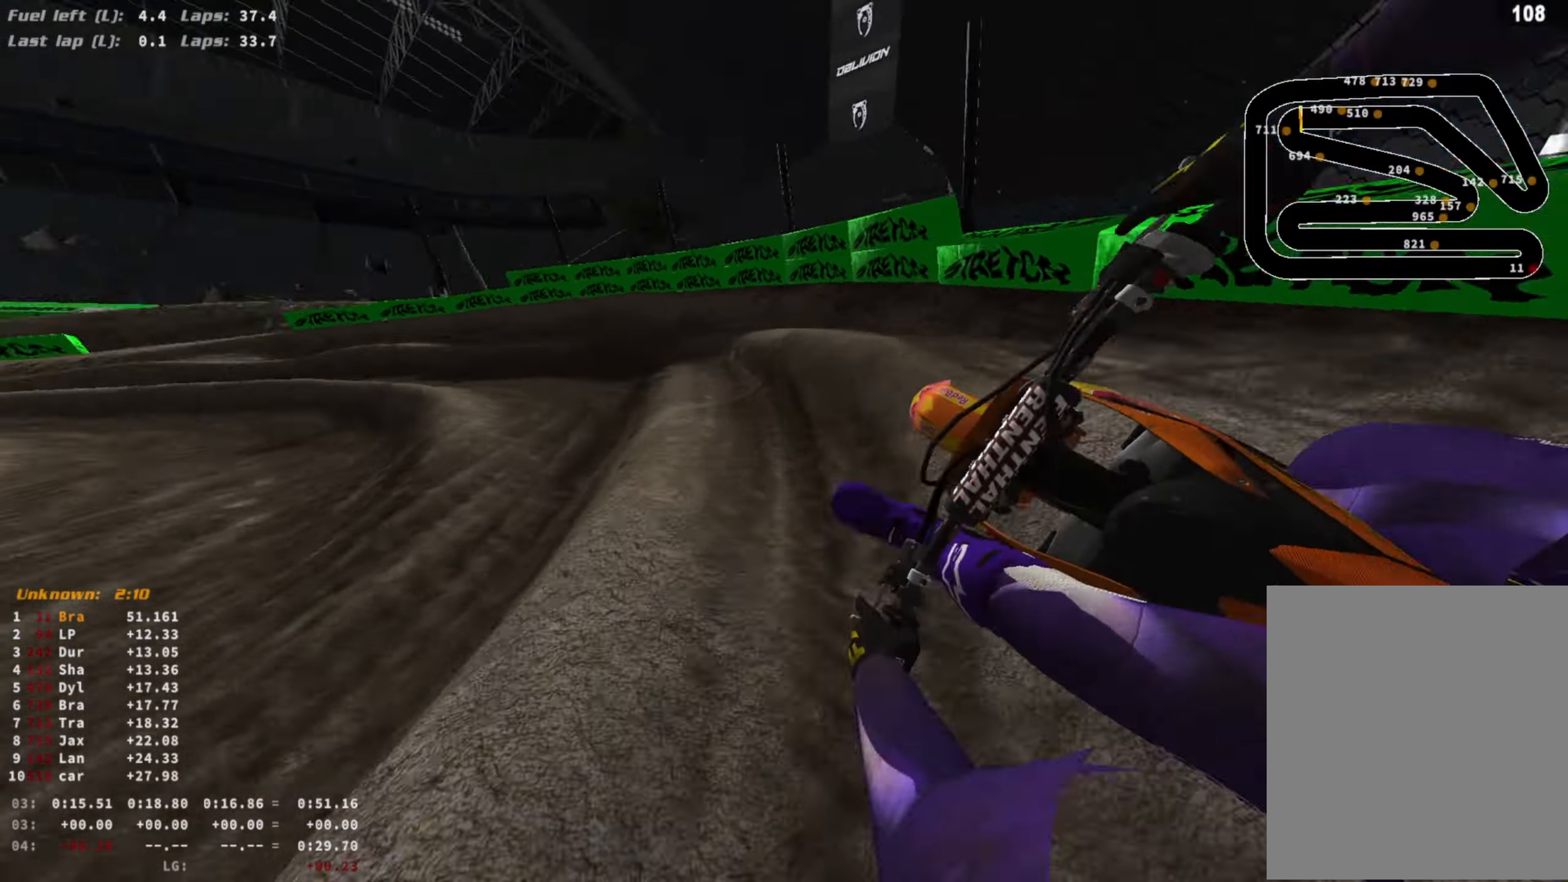
{"buttons": ["R2"], "left_stick": "left", "right_stick": "center", "events": [[33, "right_stick", "down"], [233, "L2", "up"], [233, "R2", "down"], [300, "right_stick", "center"]]}
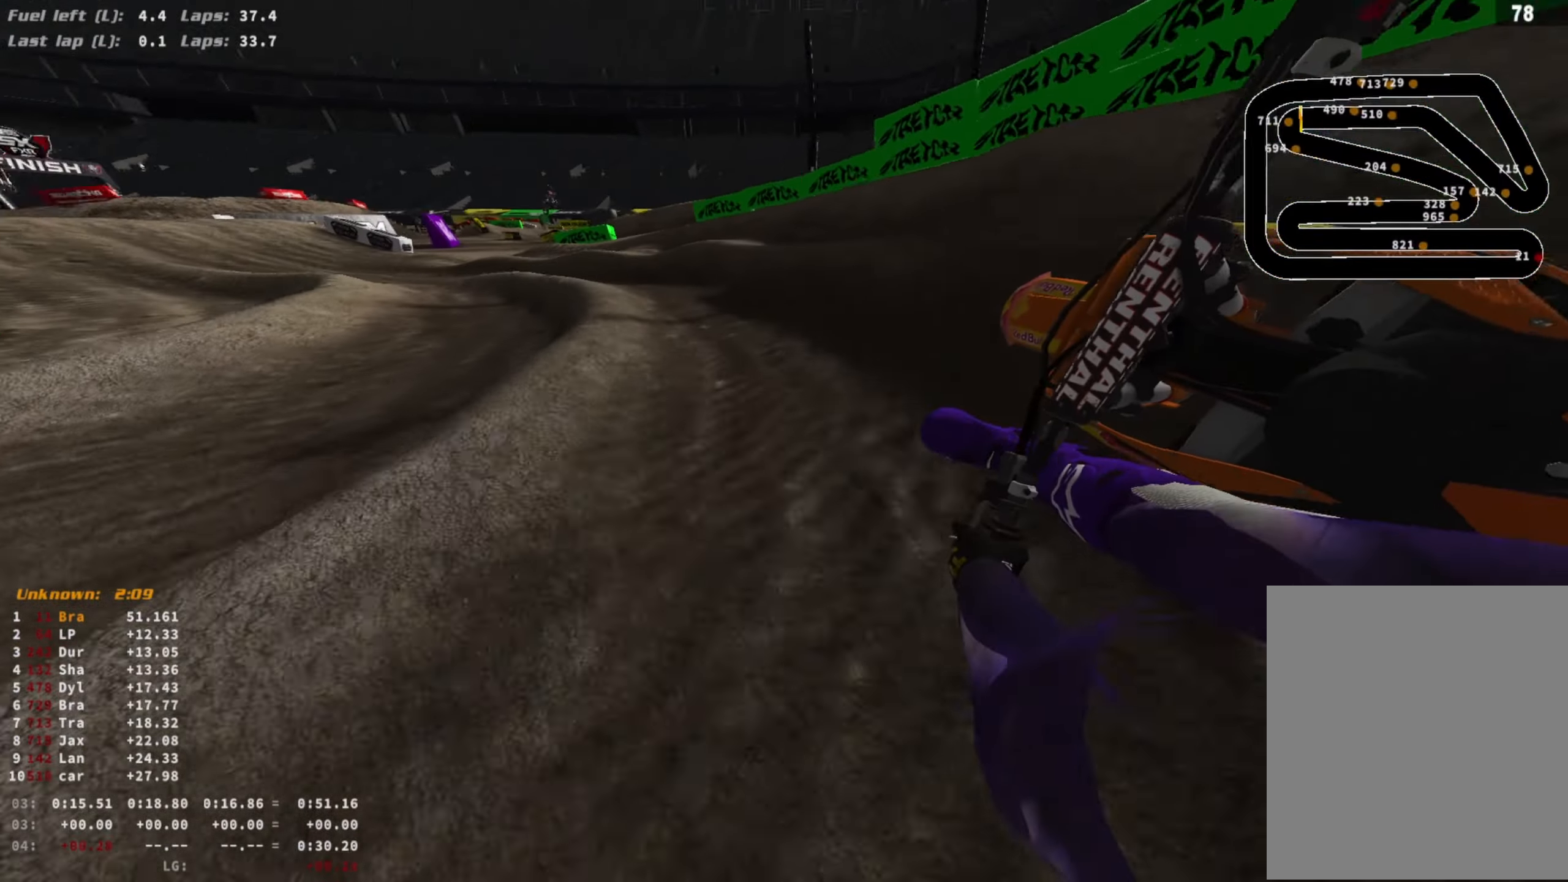
{"buttons": ["R2"], "left_stick": "left", "right_stick": "center", "events": []}
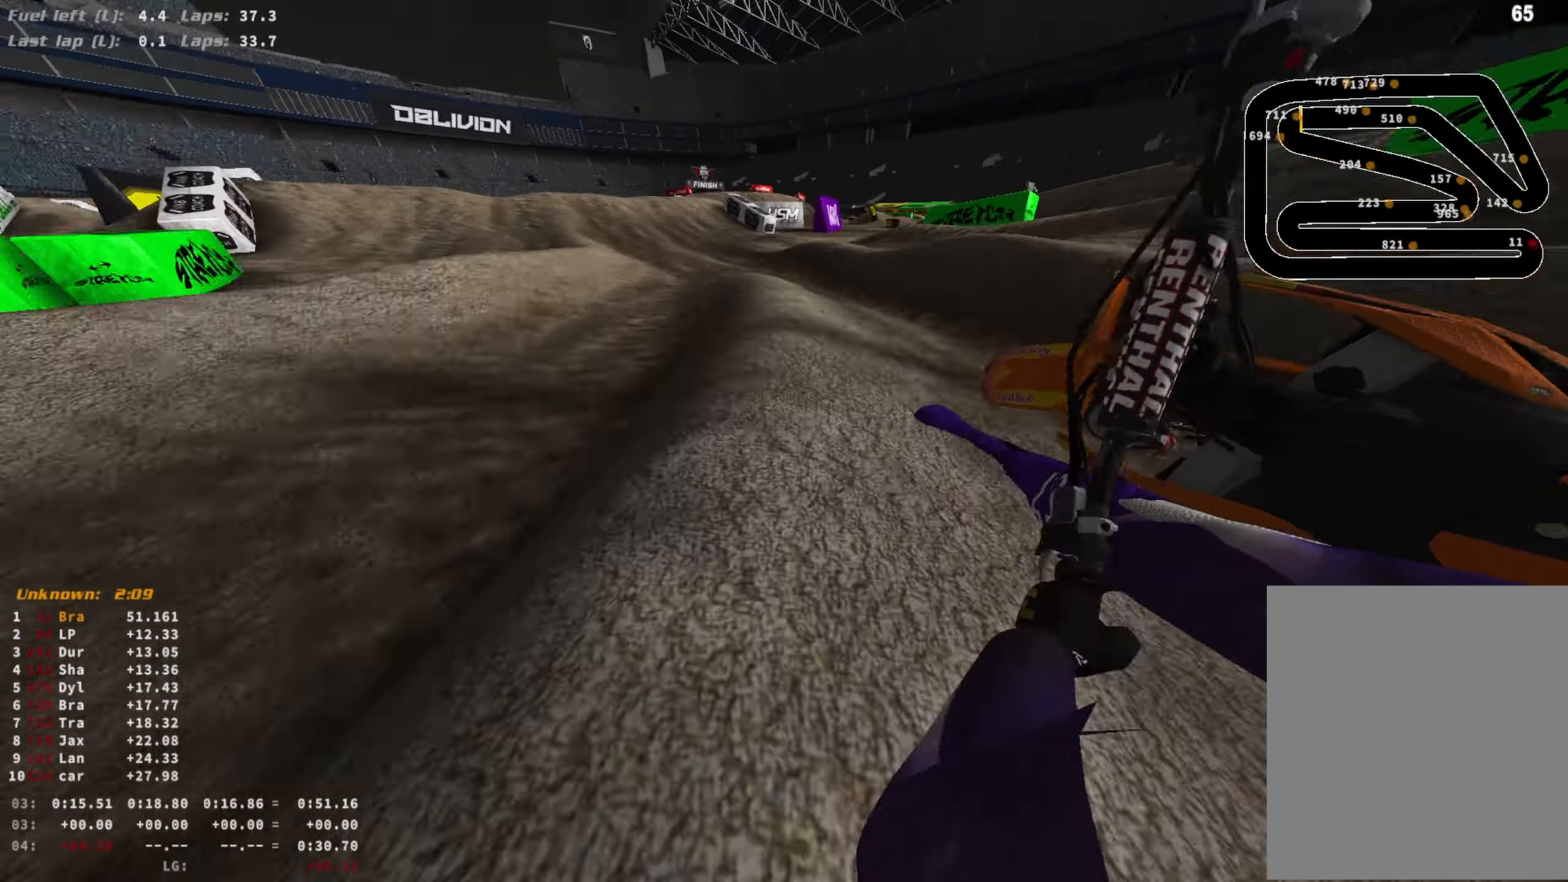
{"buttons": [], "left_stick": "center", "right_stick": "center", "events": [[300, "left_stick", "center"], [467, "R2", "up"]]}
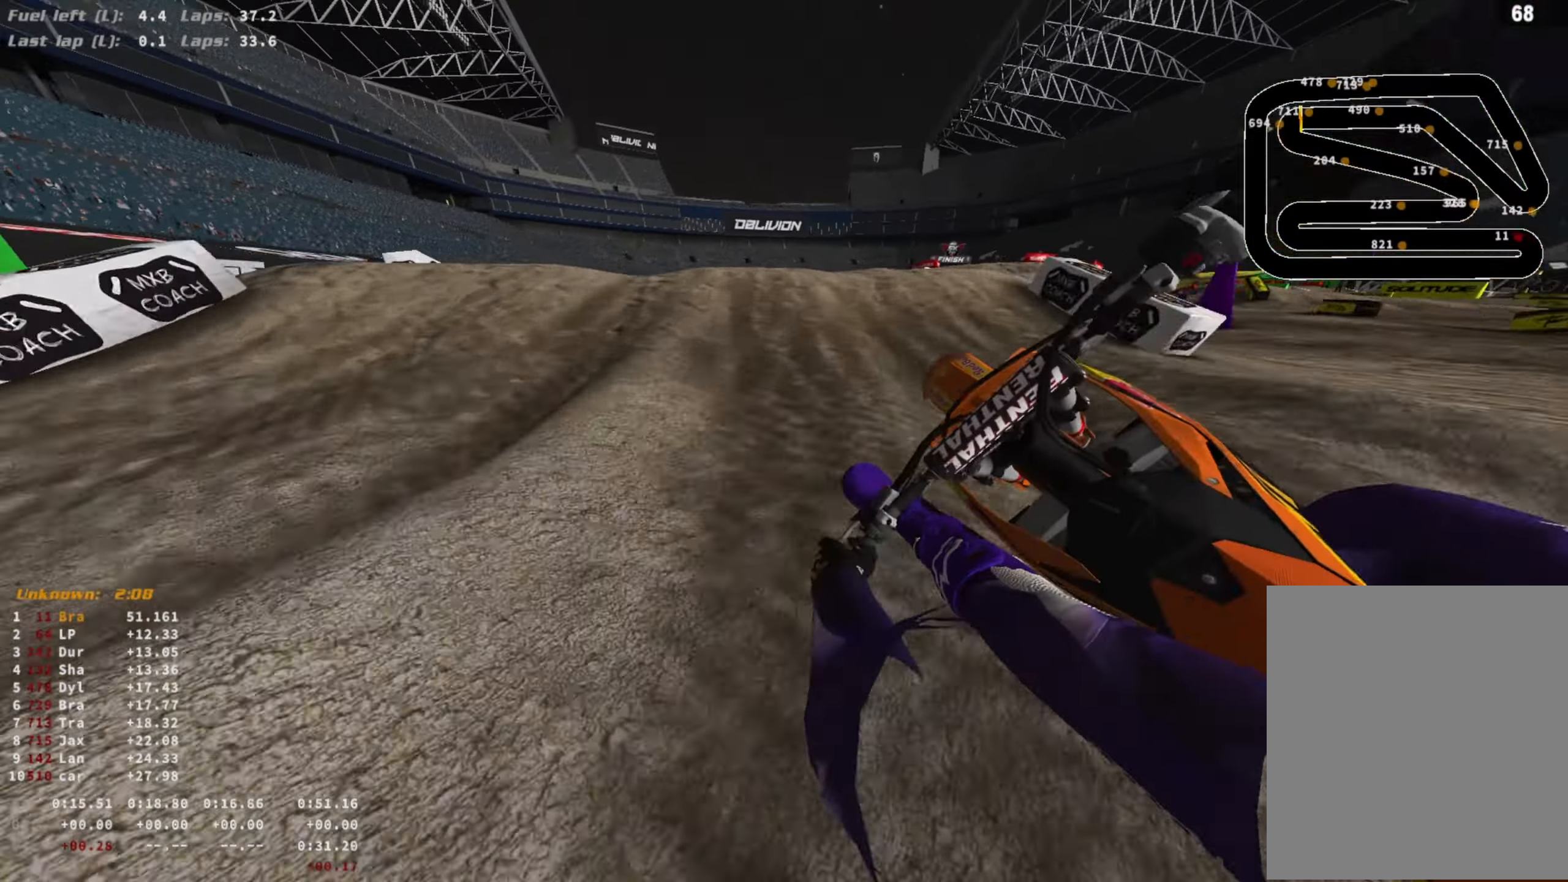
{"buttons": [], "left_stick": "center", "right_stick": "up-left", "events": [[100, "R3", "down"], [133, "left_stick", "right"], [167, "R3", "up"], [267, "left_stick", "center"], [267, "right_stick", "up-left"]]}
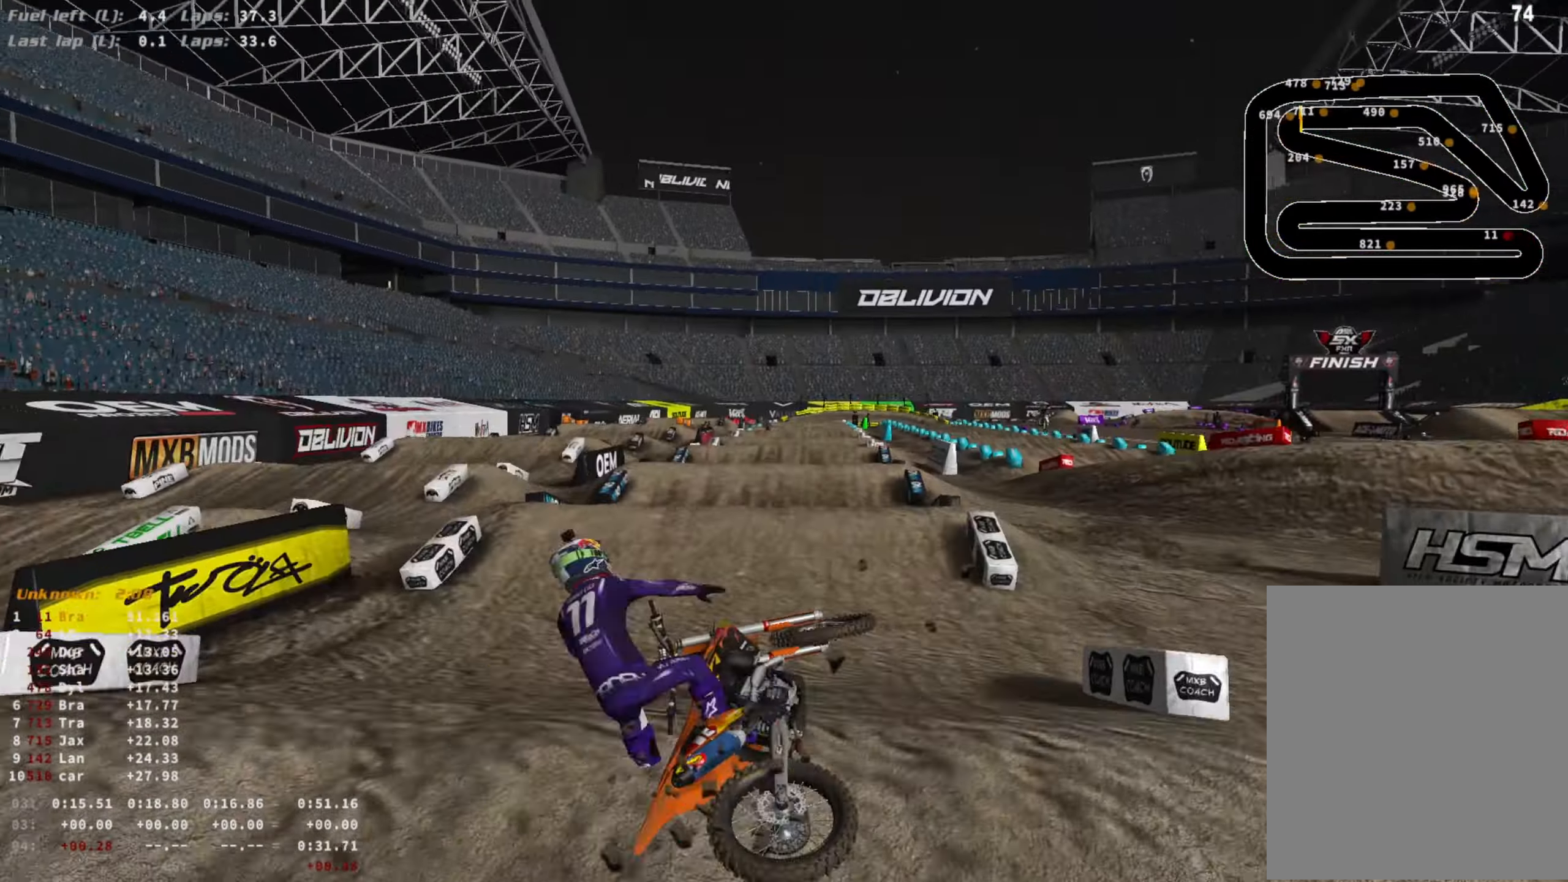
{"buttons": [], "left_stick": "center", "right_stick": "center", "events": [[33, "R3", "down"], [33, "right_stick", "up"], [133, "R3", "up"], [133, "right_stick", "center"], [400, "R1", "down"], [500, "R1", "up"]]}
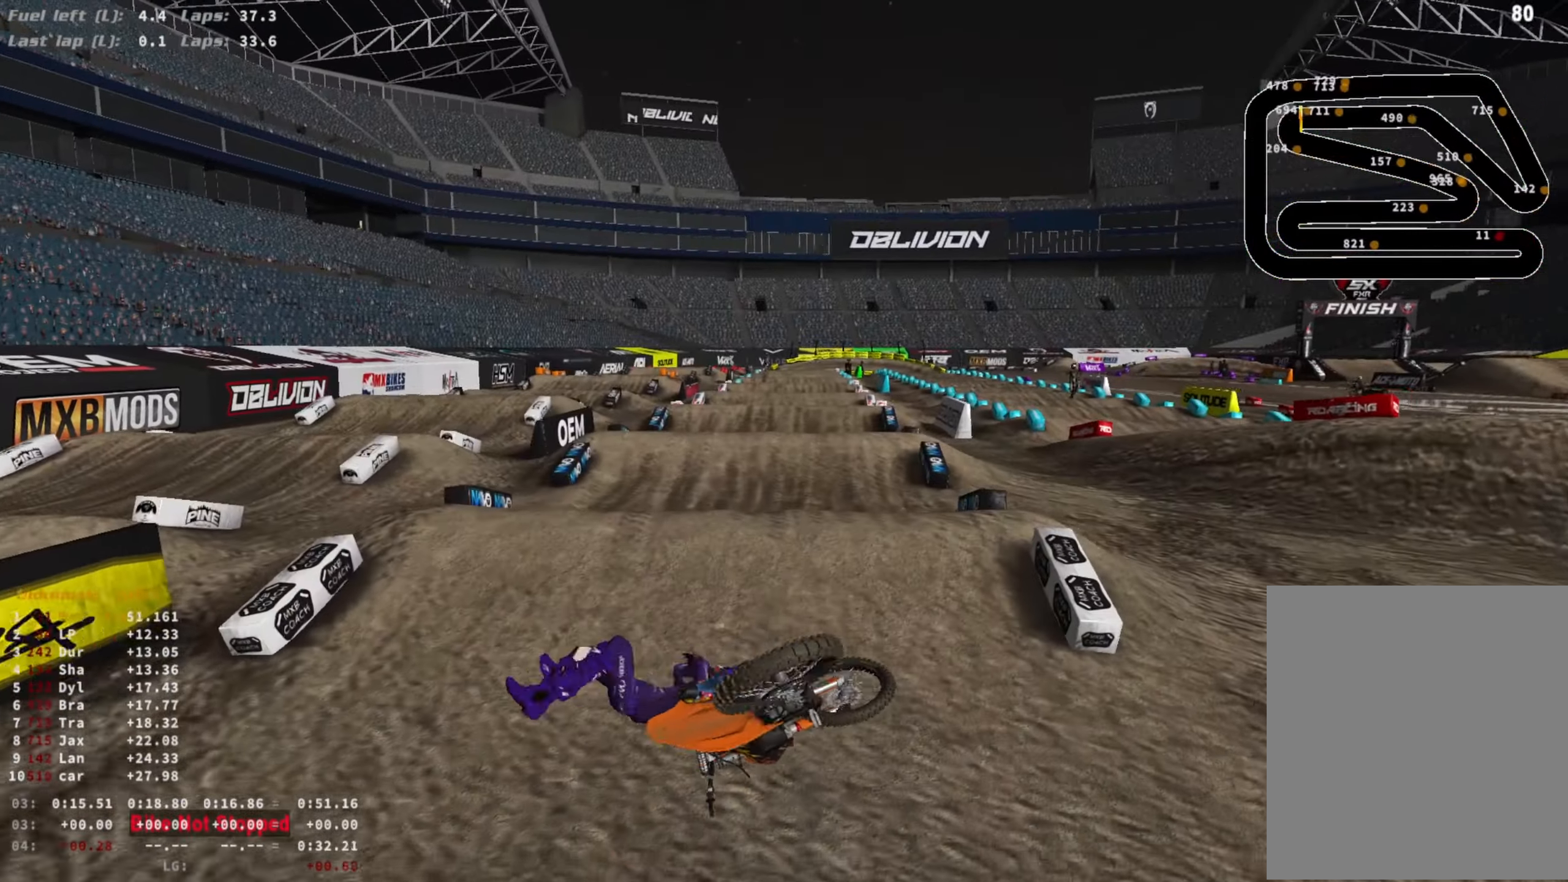
{"buttons": ["R1"], "left_stick": "center", "right_stick": "center", "events": [[100, "R1", "down"], [200, "R1", "up"], [300, "R1", "down"], [400, "R1", "up"], [467, "R1", "down"]]}
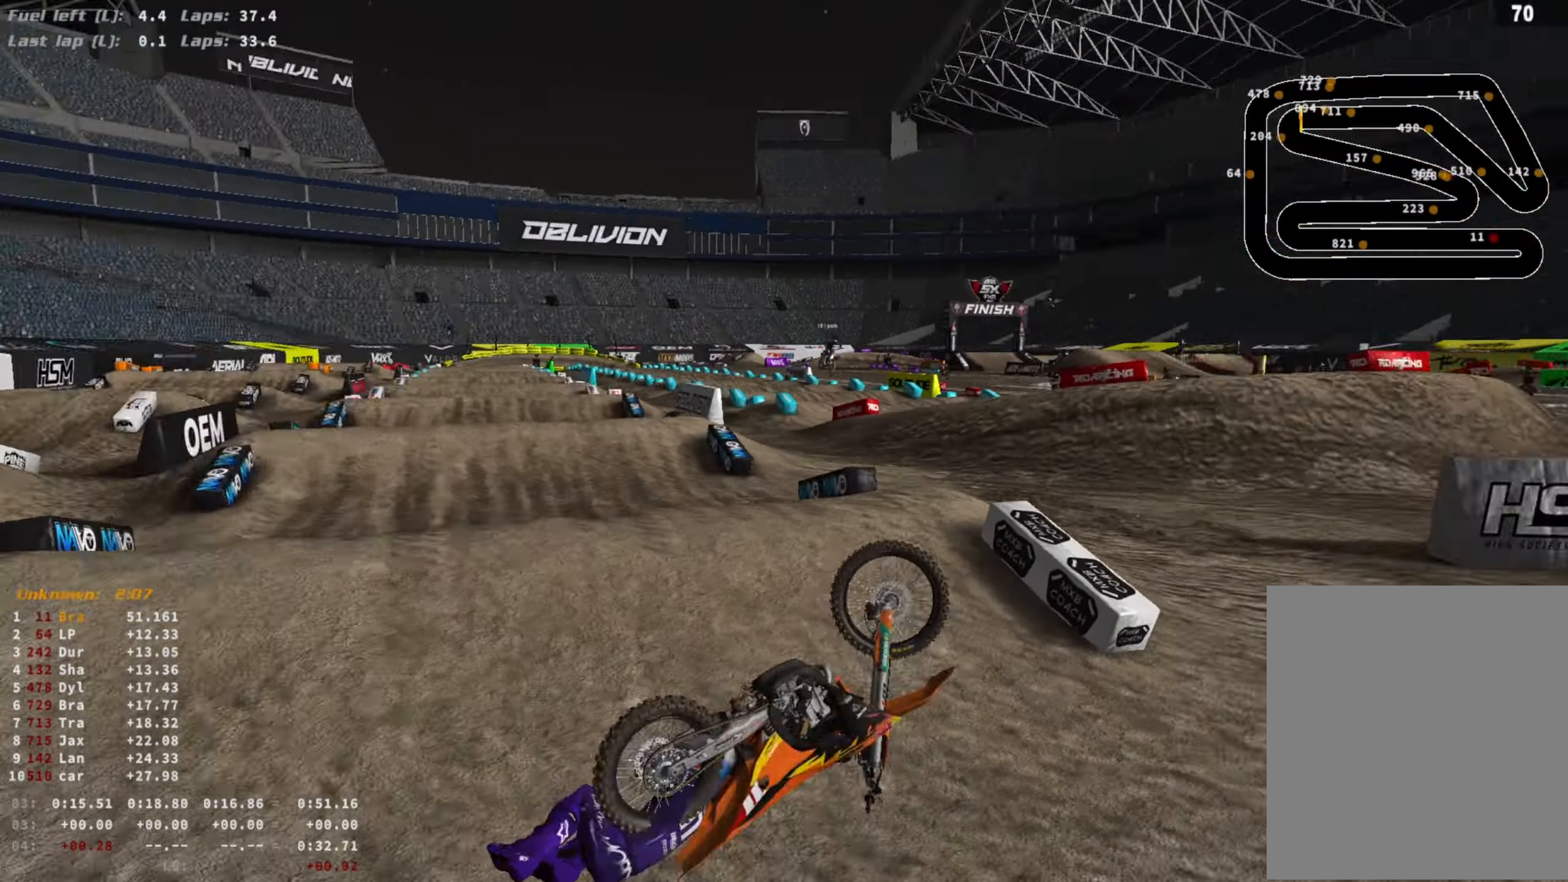
{"buttons": ["R1"], "left_stick": "center", "right_stick": "center", "events": [[100, "R1", "up"], [133, "R1", "down"], [200, "R1", "up"], [233, "CIRCLE", "down"], [333, "CIRCLE", "up"], [367, "DPAD_UP", "down"], [467, "DPAD_UP", "up"], [467, "R1", "down"]]}
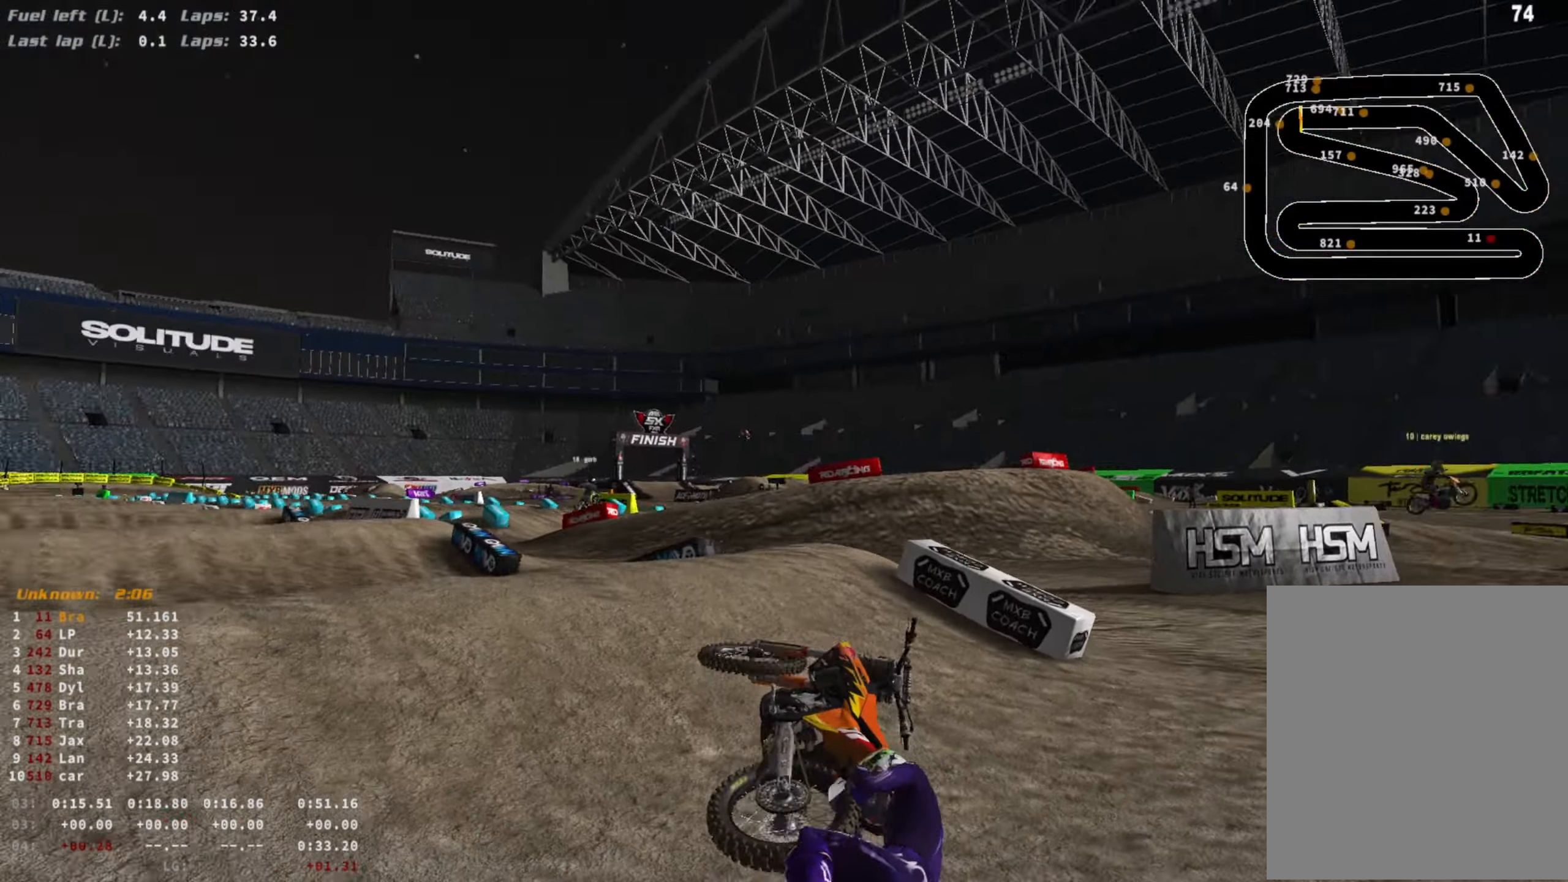
{"buttons": ["R2"], "left_stick": "center", "right_stick": "center", "events": [[100, "R1", "up"], [133, "CIRCLE", "down"], [200, "CIRCLE", "up"], [200, "DPAD_UP", "down"], [300, "R2", "down"], [300, "left_stick", "left"], [467, "DPAD_UP", "up"], [467, "left_stick", "center"]]}
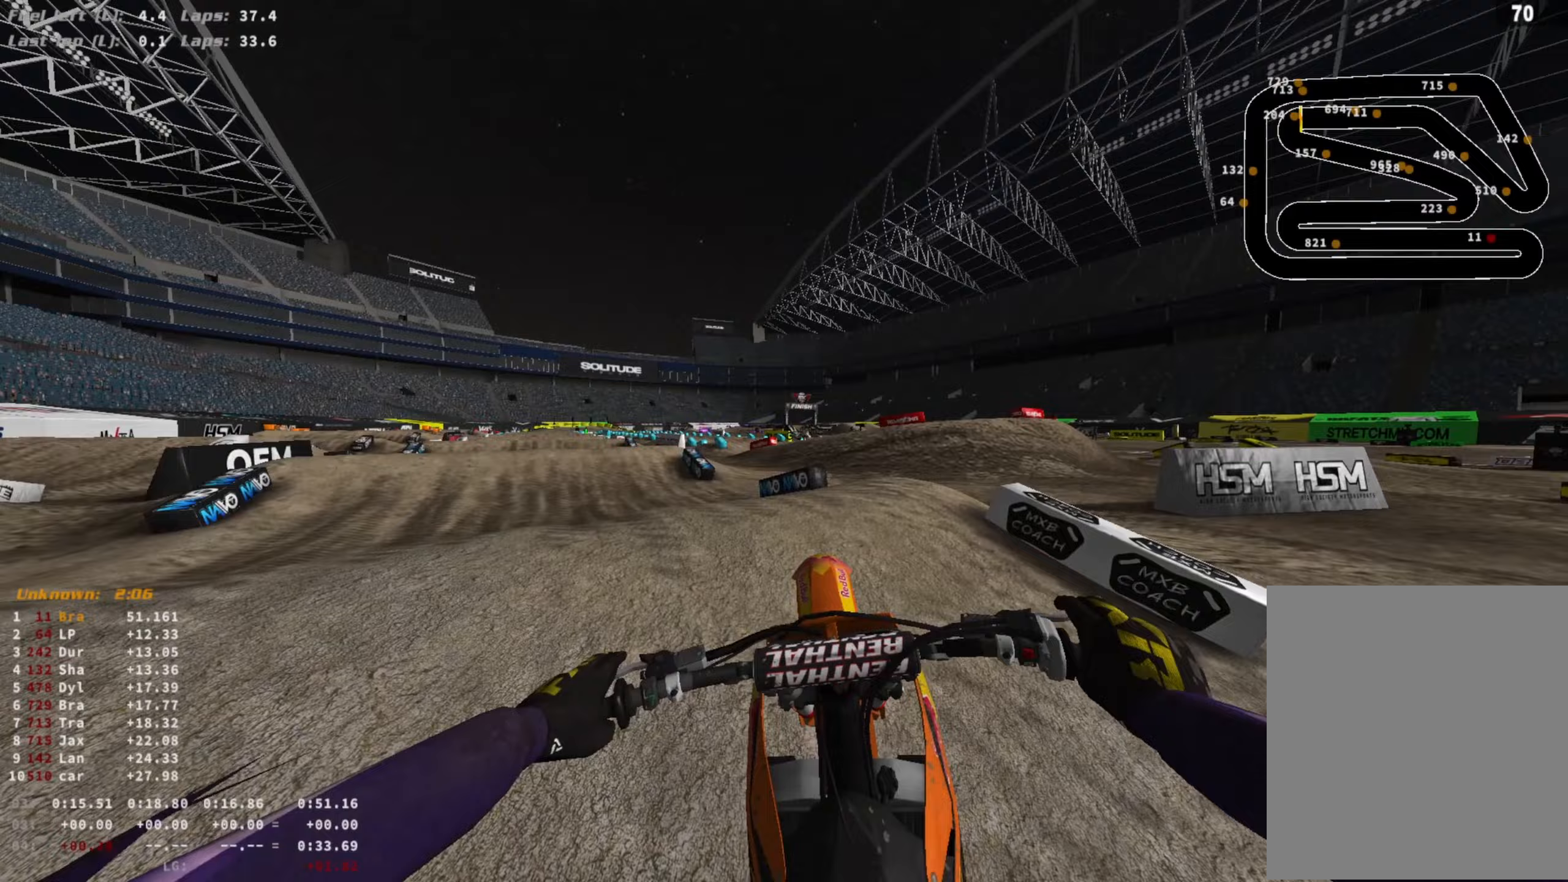
{"buttons": ["R2"], "left_stick": "center", "right_stick": "center", "events": []}
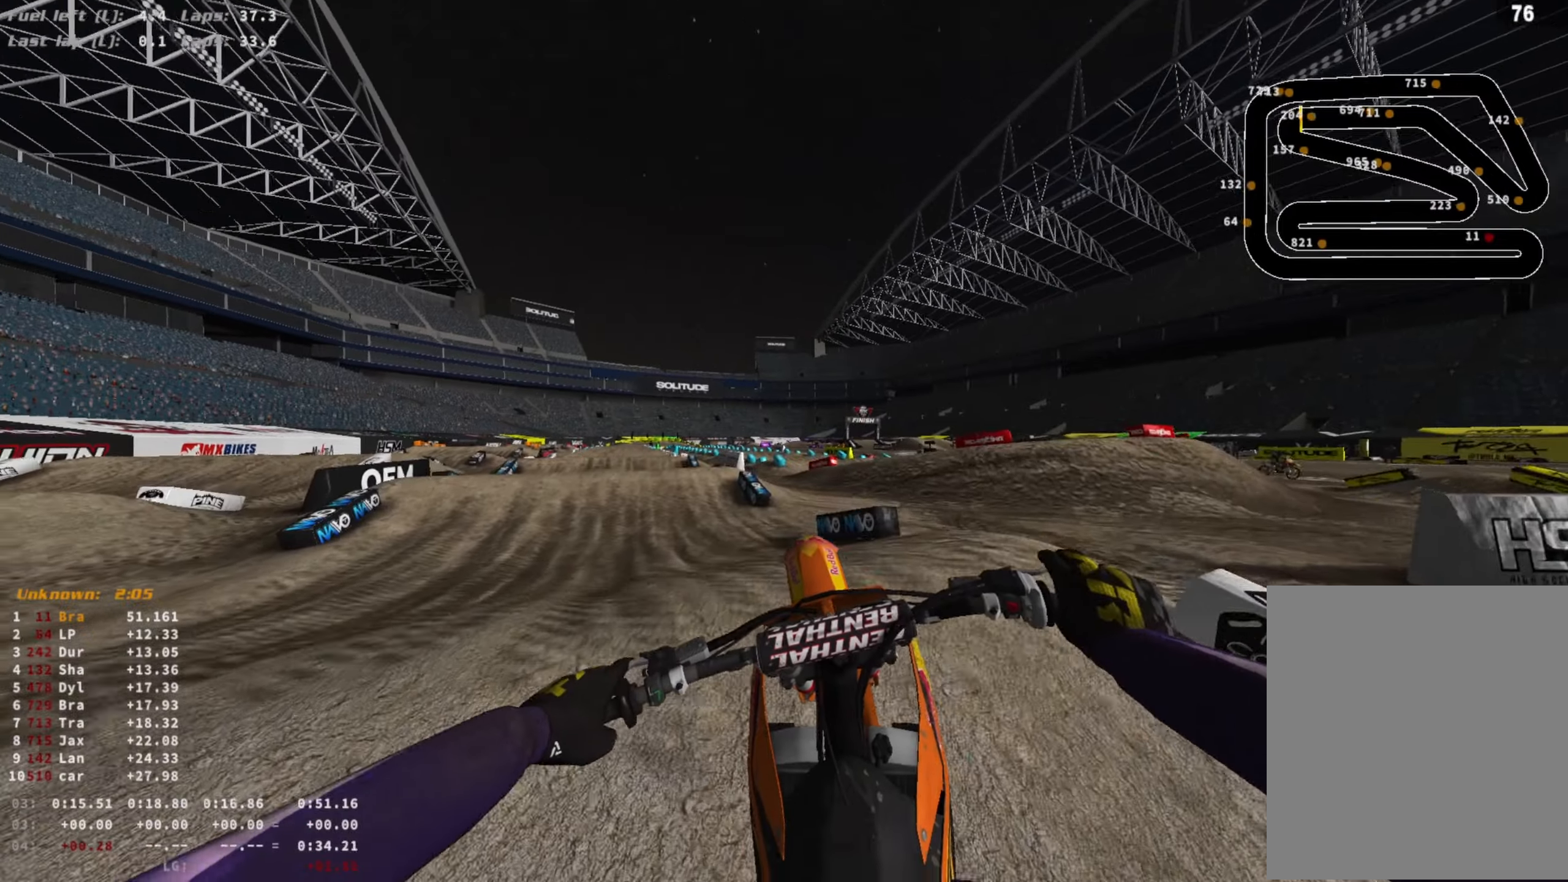
{"buttons": [], "left_stick": "center", "right_stick": "center", "events": [[500, "R2", "up"]]}
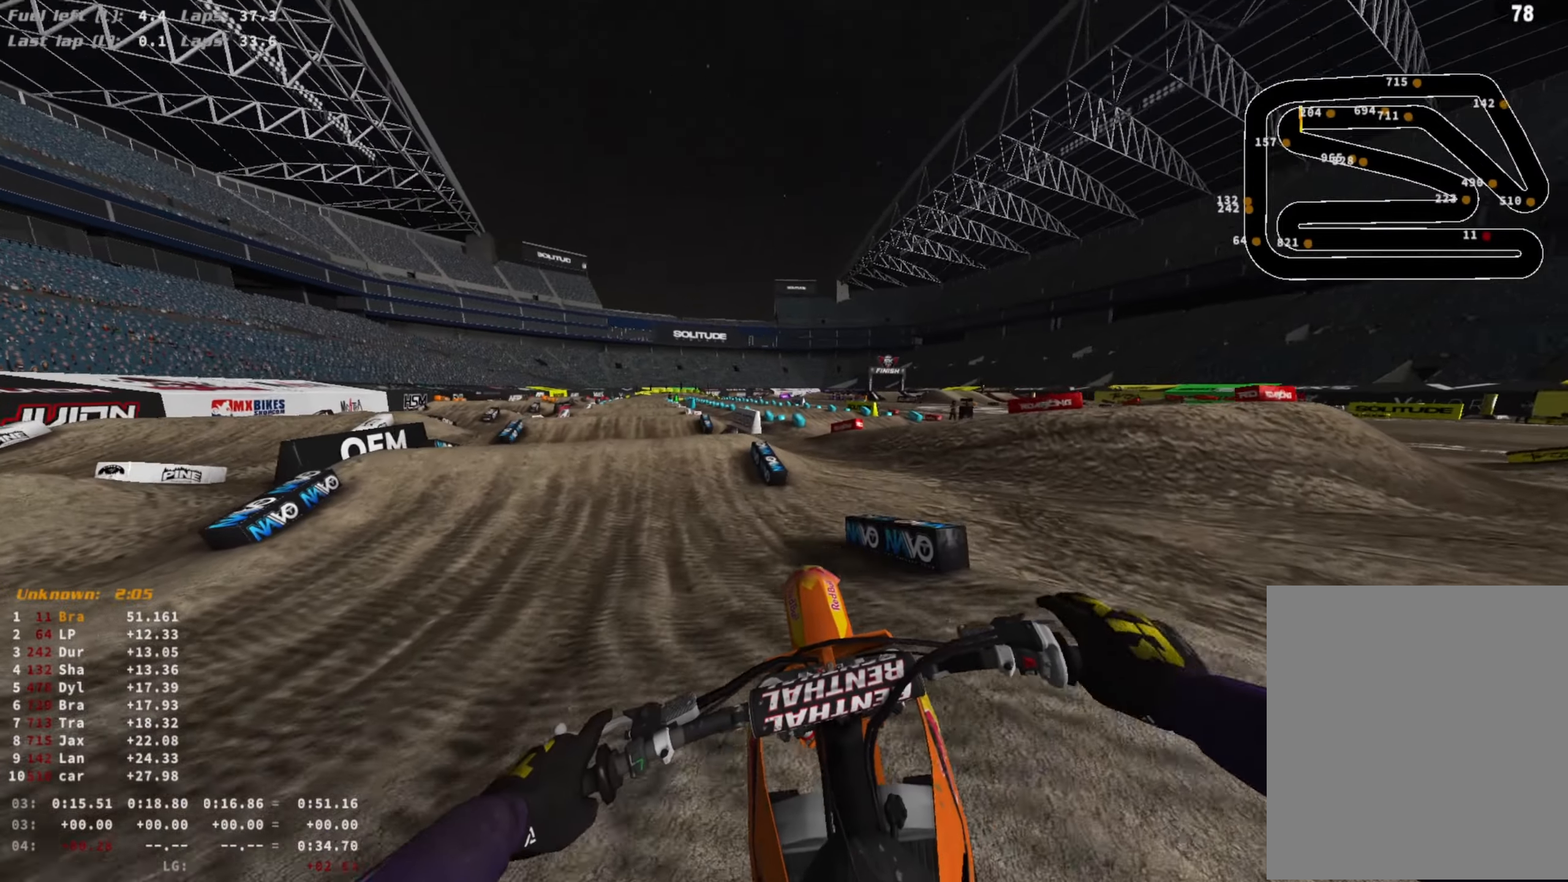
{"buttons": ["R2"], "left_stick": "center", "right_stick": "down", "events": [[67, "L1", "down"], [67, "R2", "down"], [267, "L1", "up"], [267, "right_stick", "down"]]}
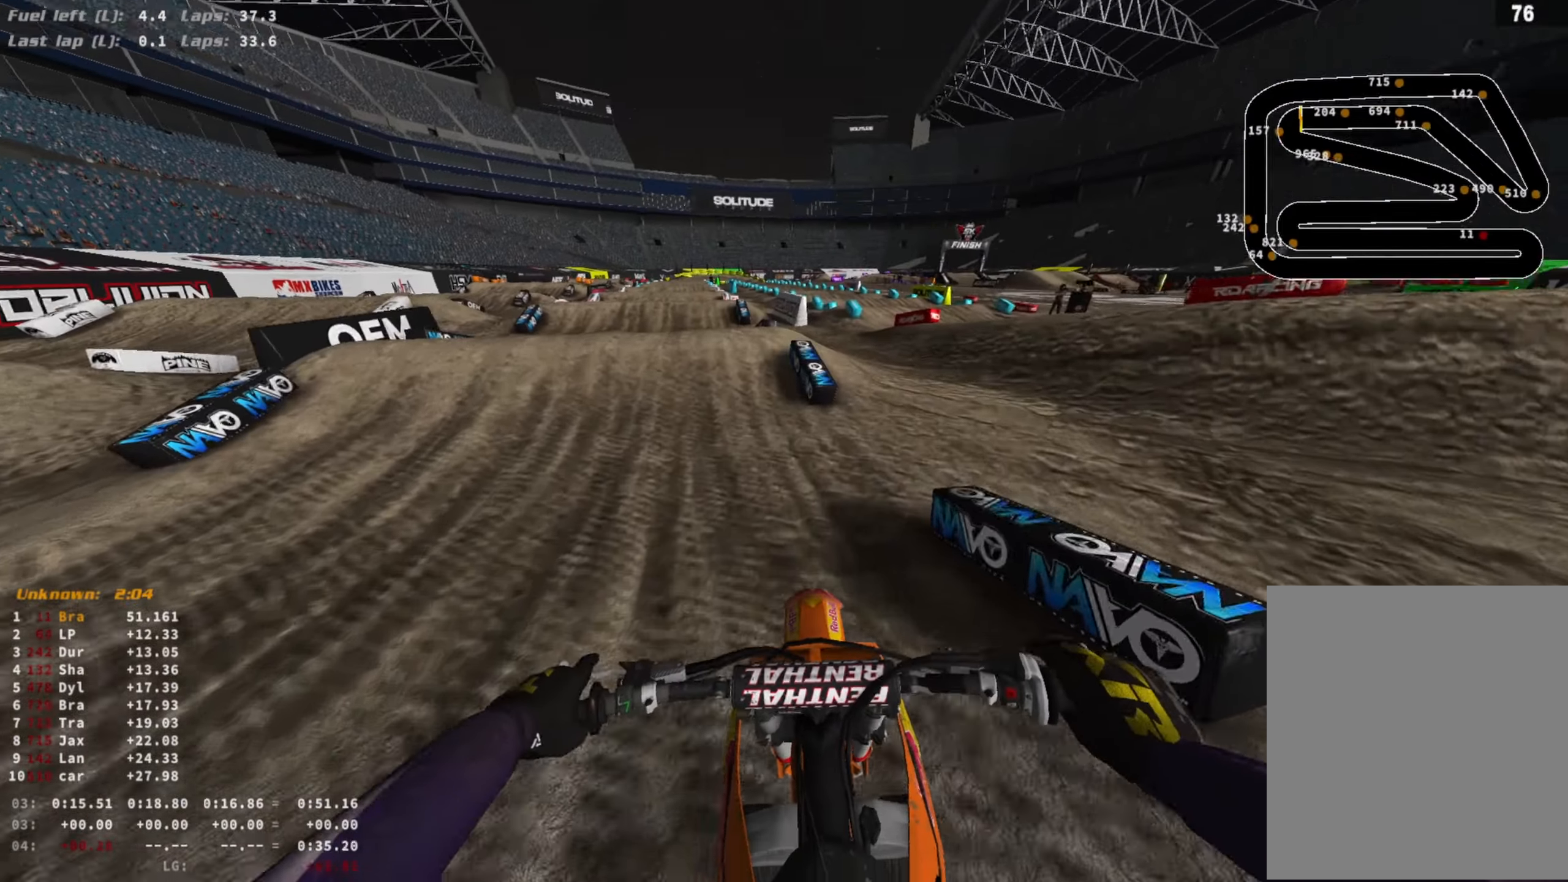
{"buttons": ["R2"], "left_stick": "center", "right_stick": "down-right", "events": [[67, "R3", "down"], [167, "R3", "up"], [167, "right_stick", "down-right"]]}
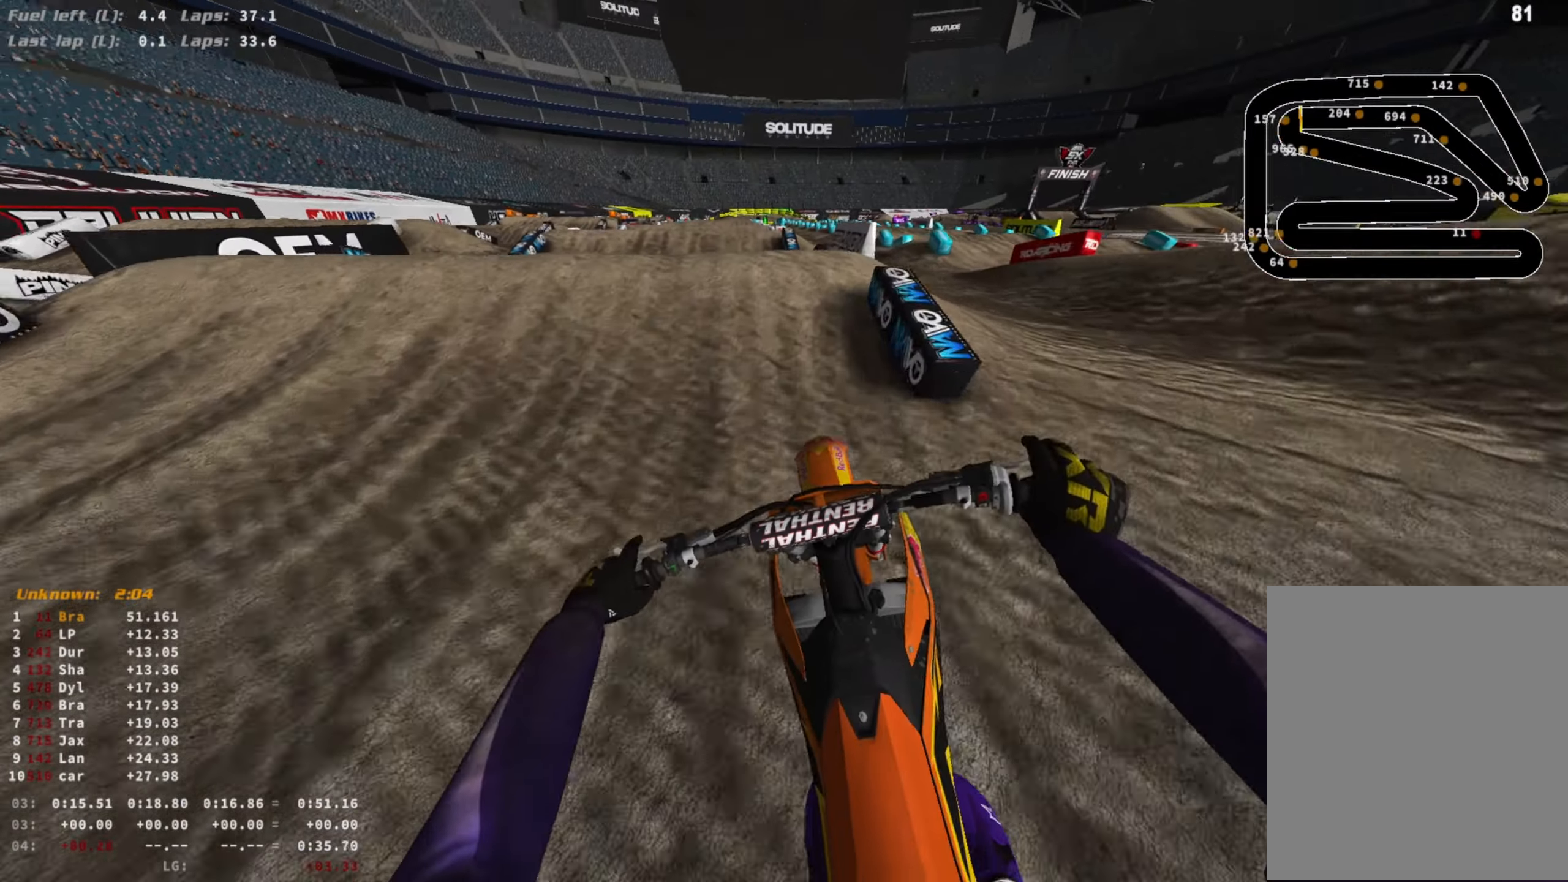
{"buttons": ["R2"], "left_stick": "center", "right_stick": "center", "events": [[67, "right_stick", "center"], [167, "R3", "down"], [200, "right_stick", "up"], [300, "R3", "up"], [300, "right_stick", "center"]]}
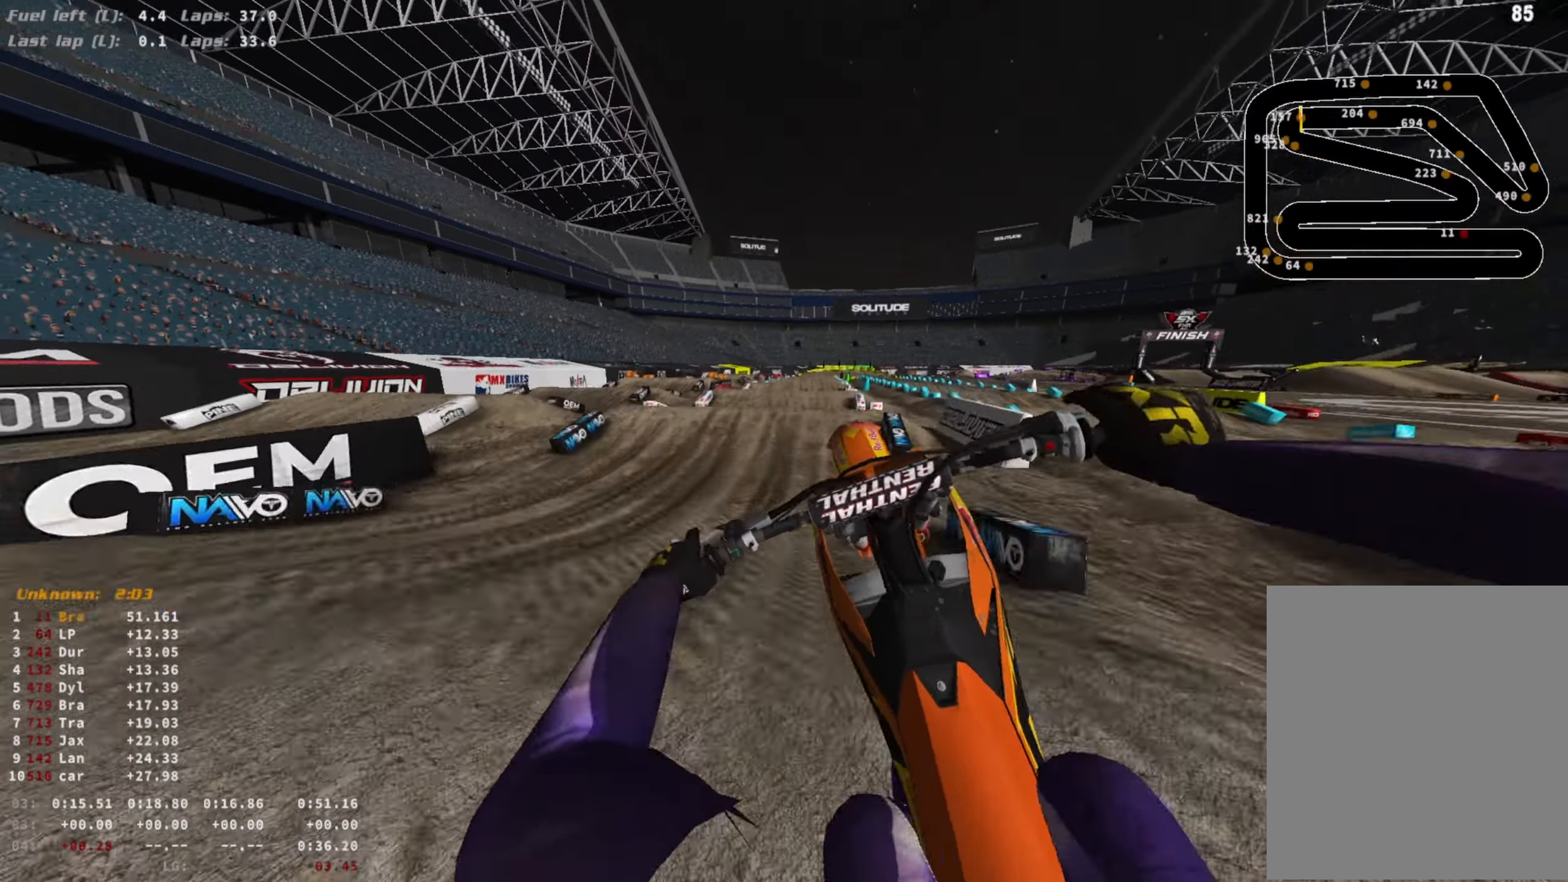
{"buttons": ["R2"], "left_stick": "center", "right_stick": "center", "events": [[367, "CIRCLE", "down"], [433, "CIRCLE", "up"]]}
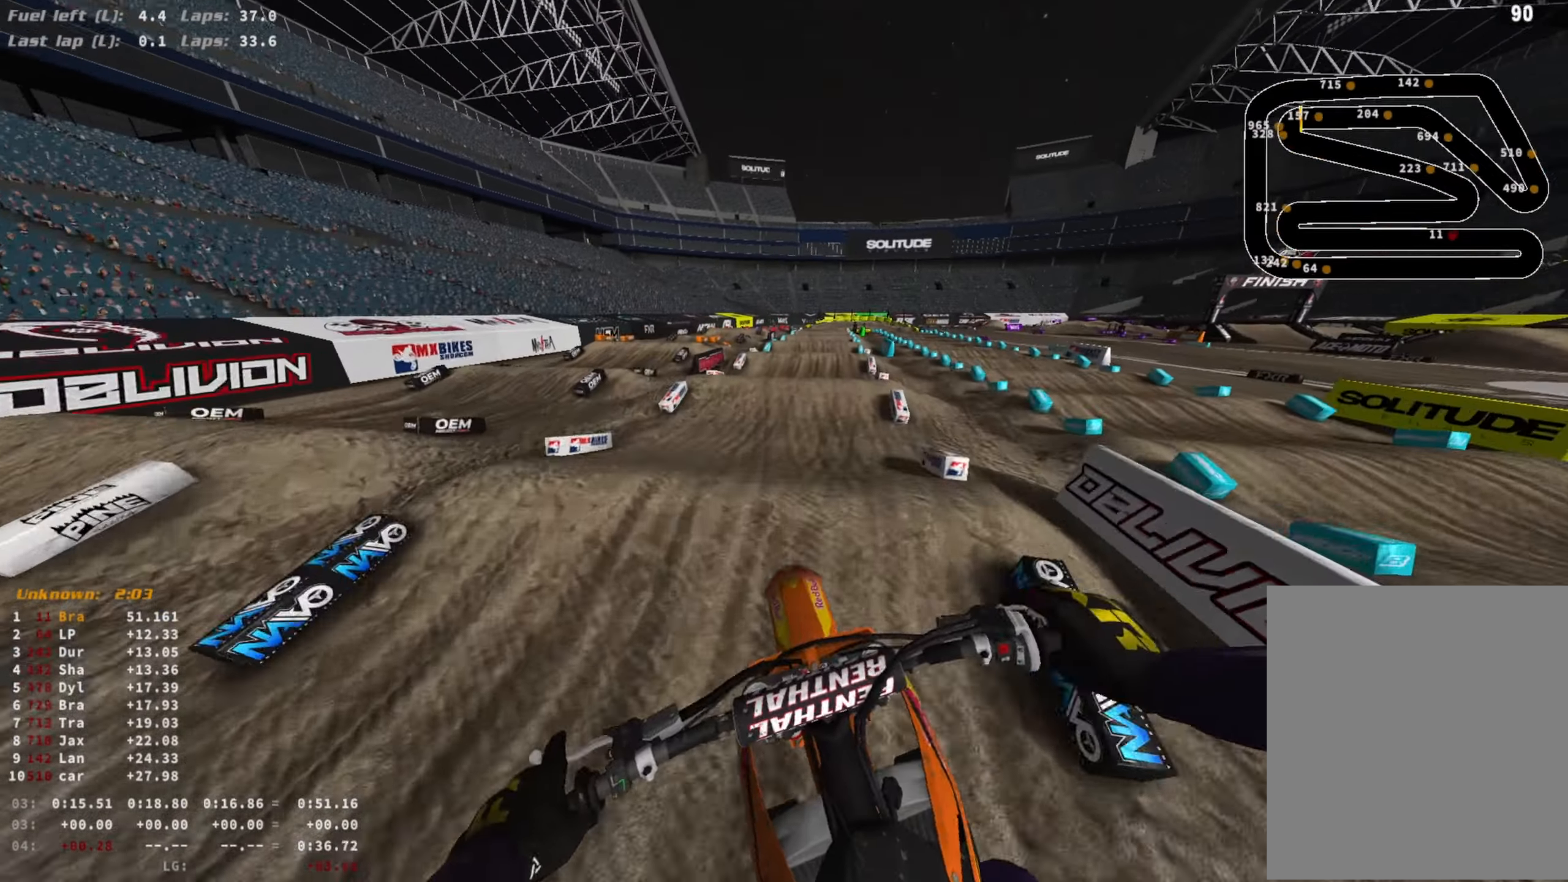
{"buttons": ["R2"], "left_stick": "center", "right_stick": "center", "events": [[100, "R3", "down"], [200, "left_stick", "left"], [233, "R3", "up"], [300, "left_stick", "center"]]}
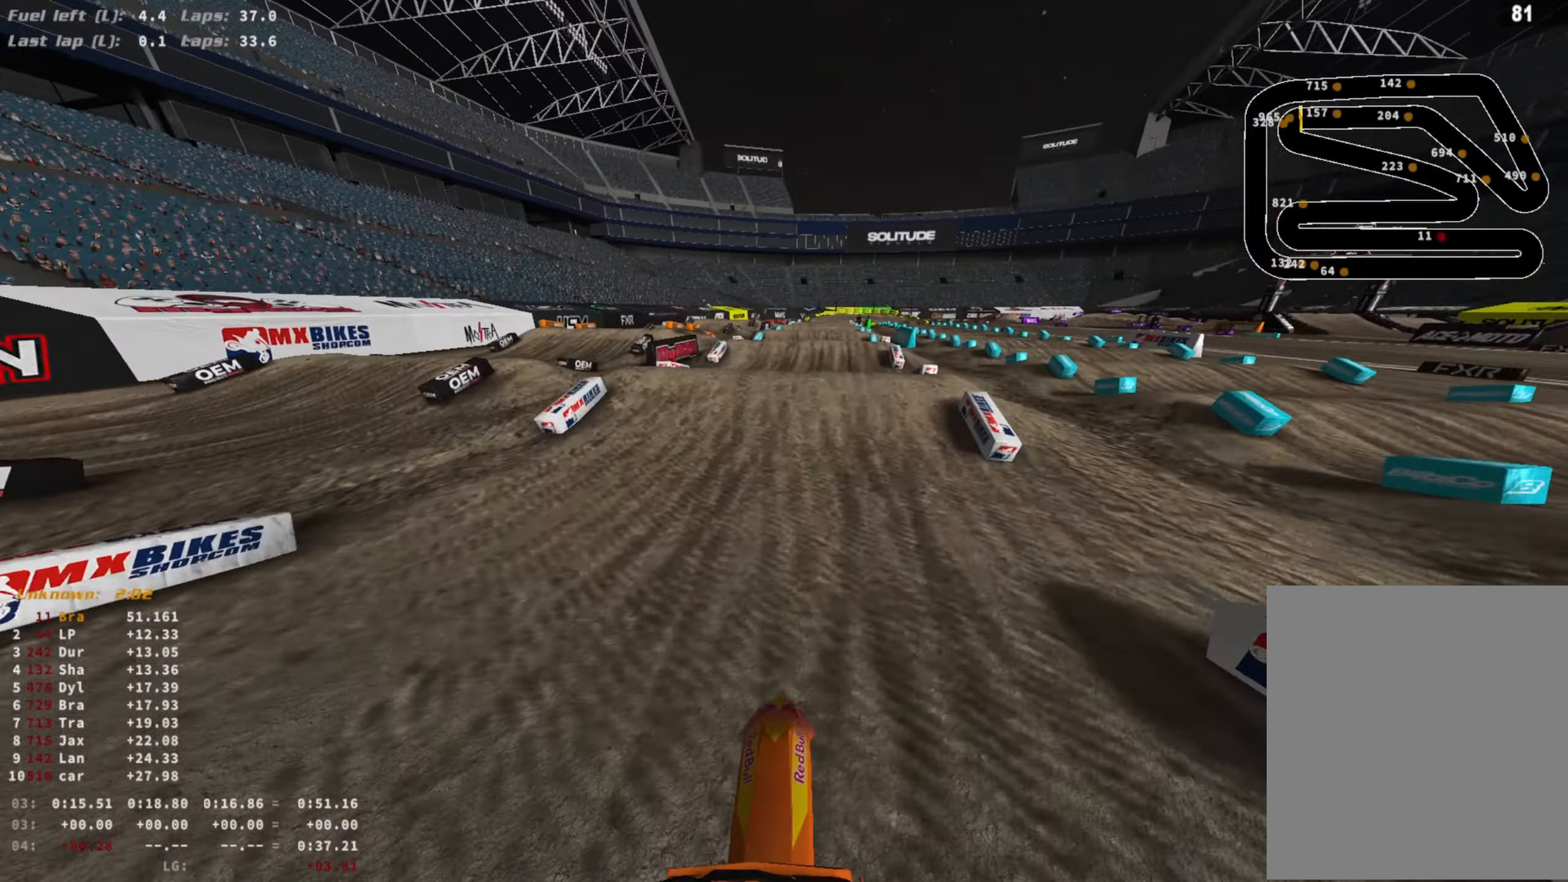
{"buttons": [], "left_stick": "right", "right_stick": "center", "events": [[67, "right_stick", "up-right"], [333, "R3", "down"], [333, "left_stick", "right"], [433, "R2", "up"], [433, "R3", "up"], [467, "right_stick", "center"]]}
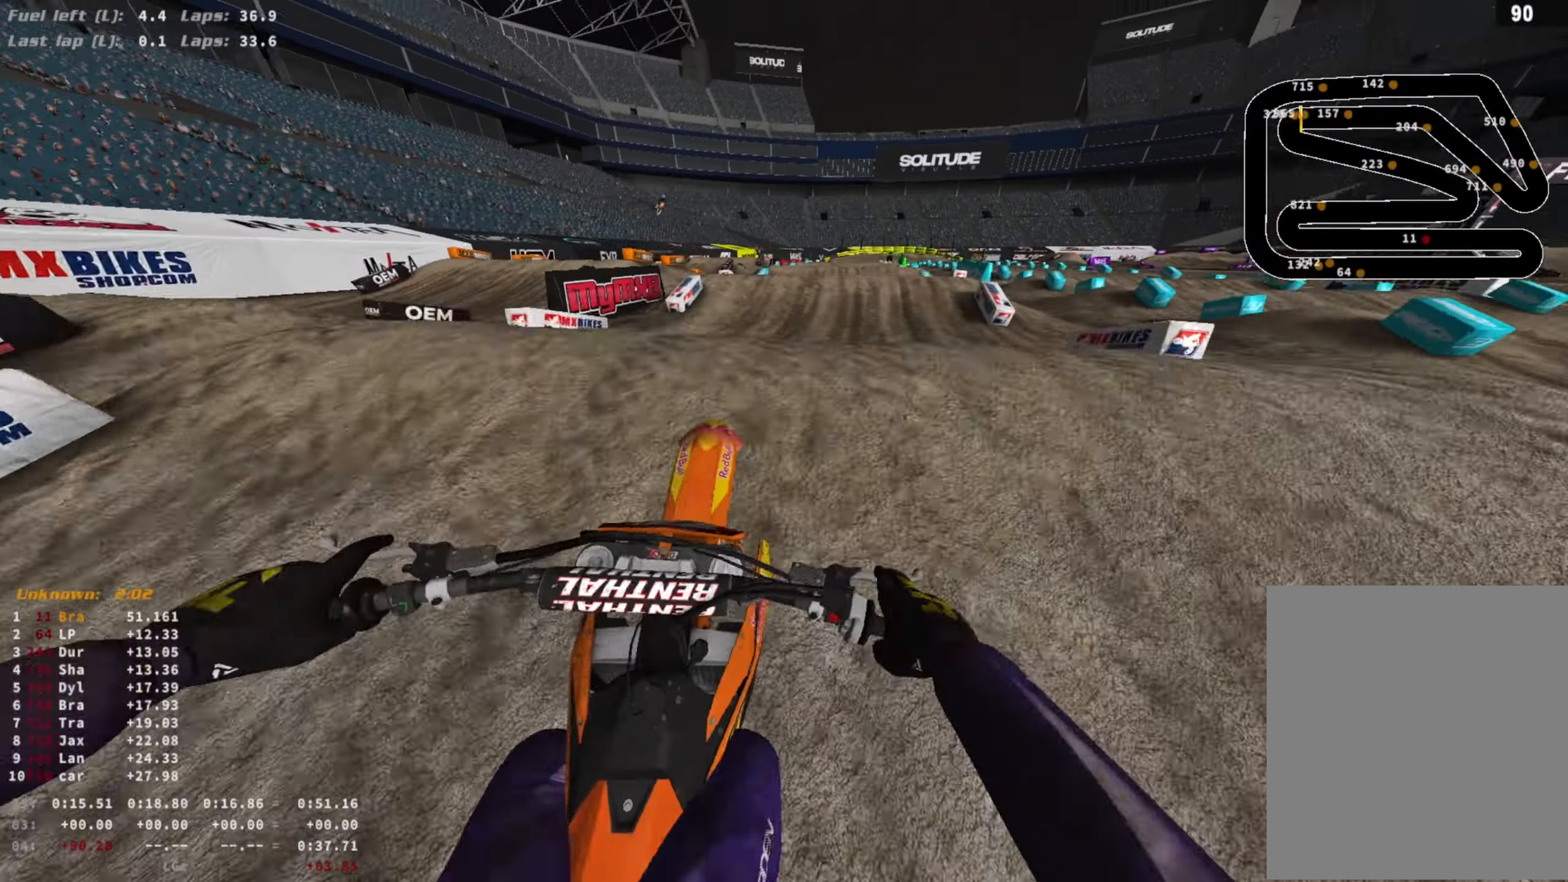
{"buttons": ["R2"], "left_stick": "center", "right_stick": "right", "events": [[33, "left_stick", "center"], [33, "right_stick", "down-right"], [67, "R2", "down"], [167, "left_stick", "left"], [333, "R3", "down"], [433, "right_stick", "right"], [467, "R3", "up"], [467, "left_stick", "center"]]}
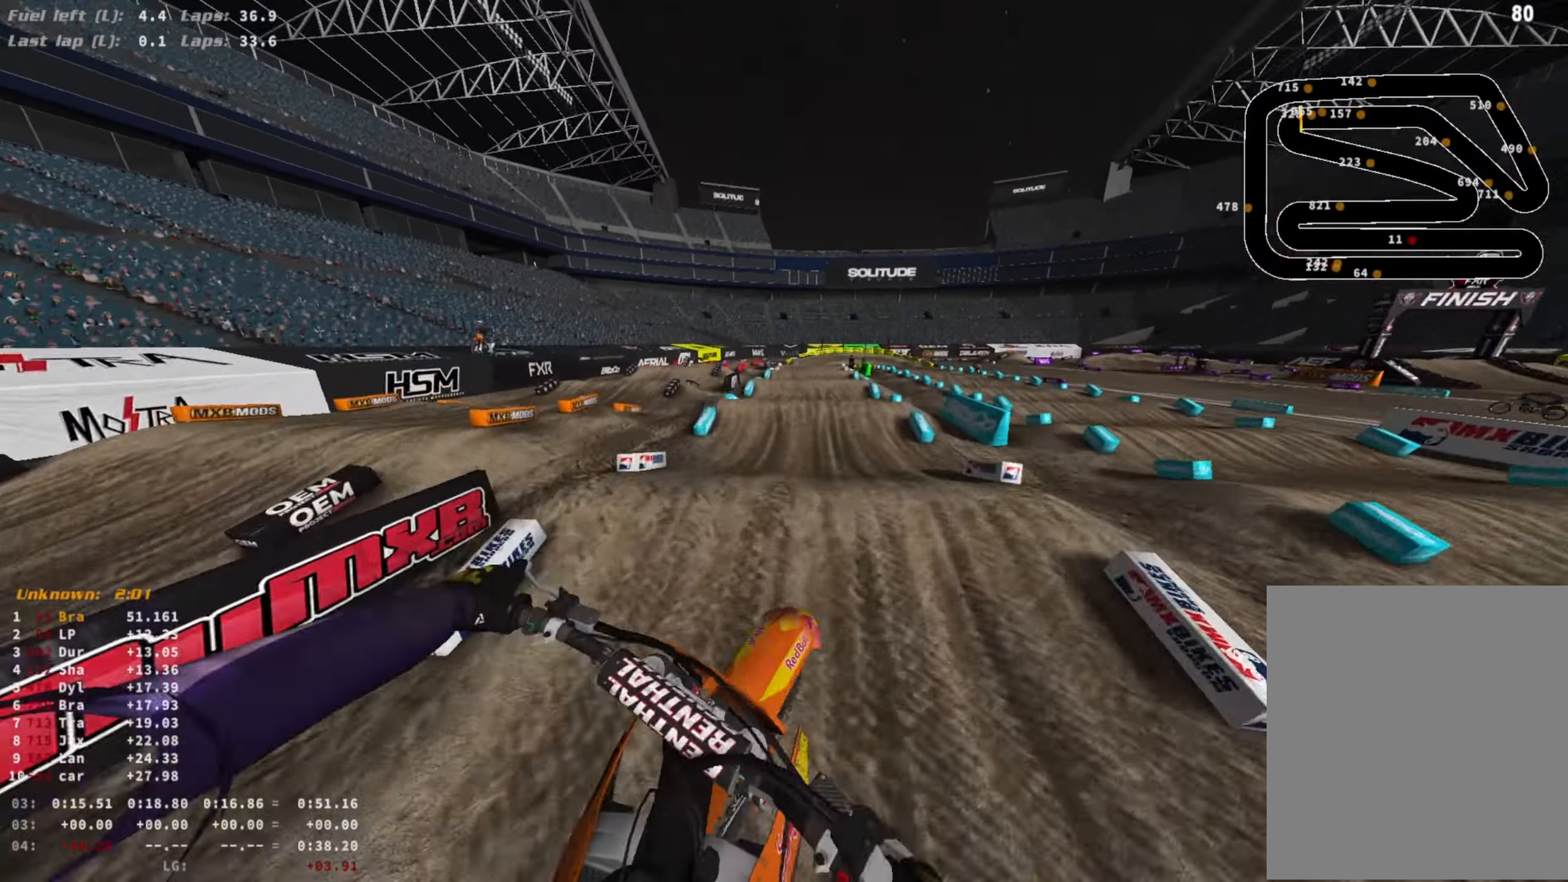
{"buttons": ["R2"], "left_stick": "center", "right_stick": "right", "events": []}
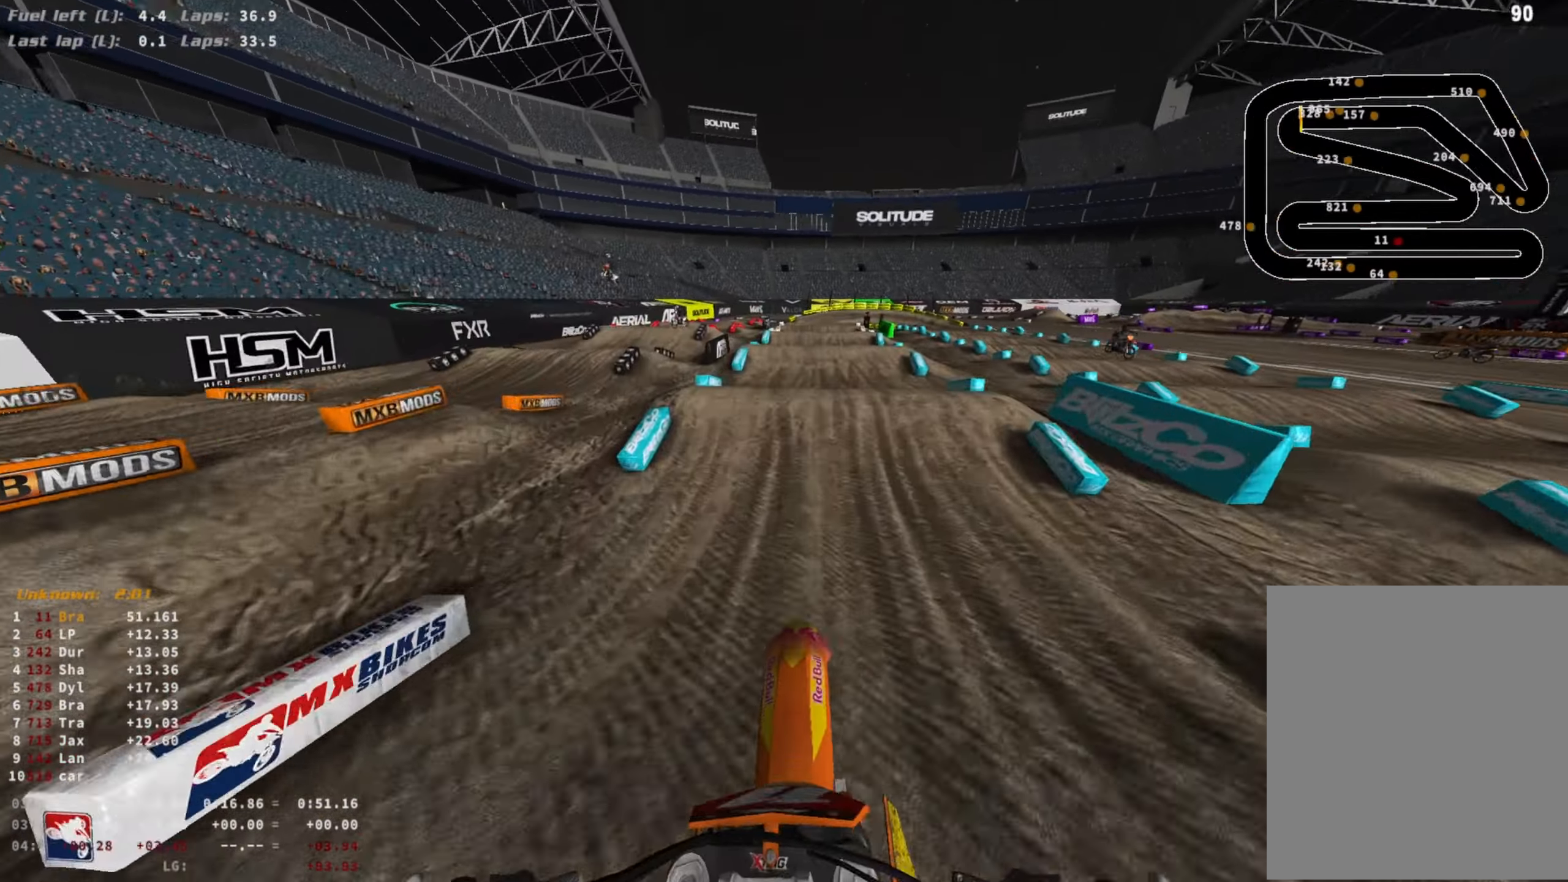
{"buttons": ["R3"], "left_stick": "right", "right_stick": "up-right", "events": [[133, "right_stick", "up-right"], [400, "R3", "down"], [400, "left_stick", "right"], [467, "R2", "up"]]}